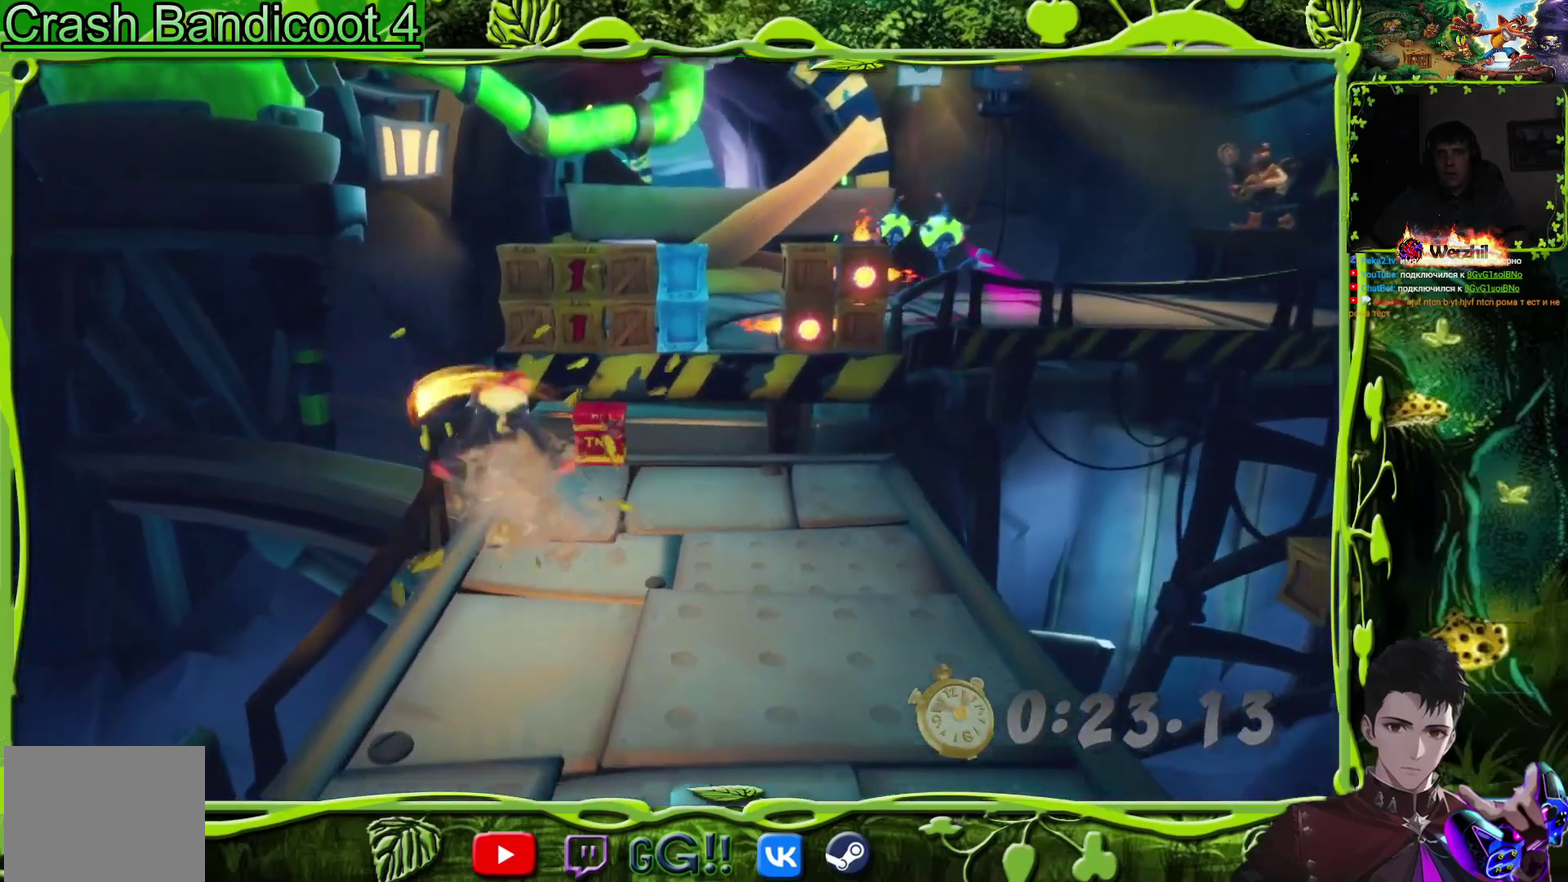
Gameplay with a controller (PlayStation layout); each line is a JSON object with the inputs held at the frame after it. "events" lists button and stick changes between this image and that frame as [ms after this image, input, new state], when the widget could be followed in between. Not read: L3 R3 left_stick right_stick.
{"buttons": ["CROSS", "DPAD_UP"], "events": [[134, "DPAD_RIGHT", "down"], [201, "CROSS", "up"], [301, "DPAD_RIGHT", "up"], [484, "CROSS", "down"]]}
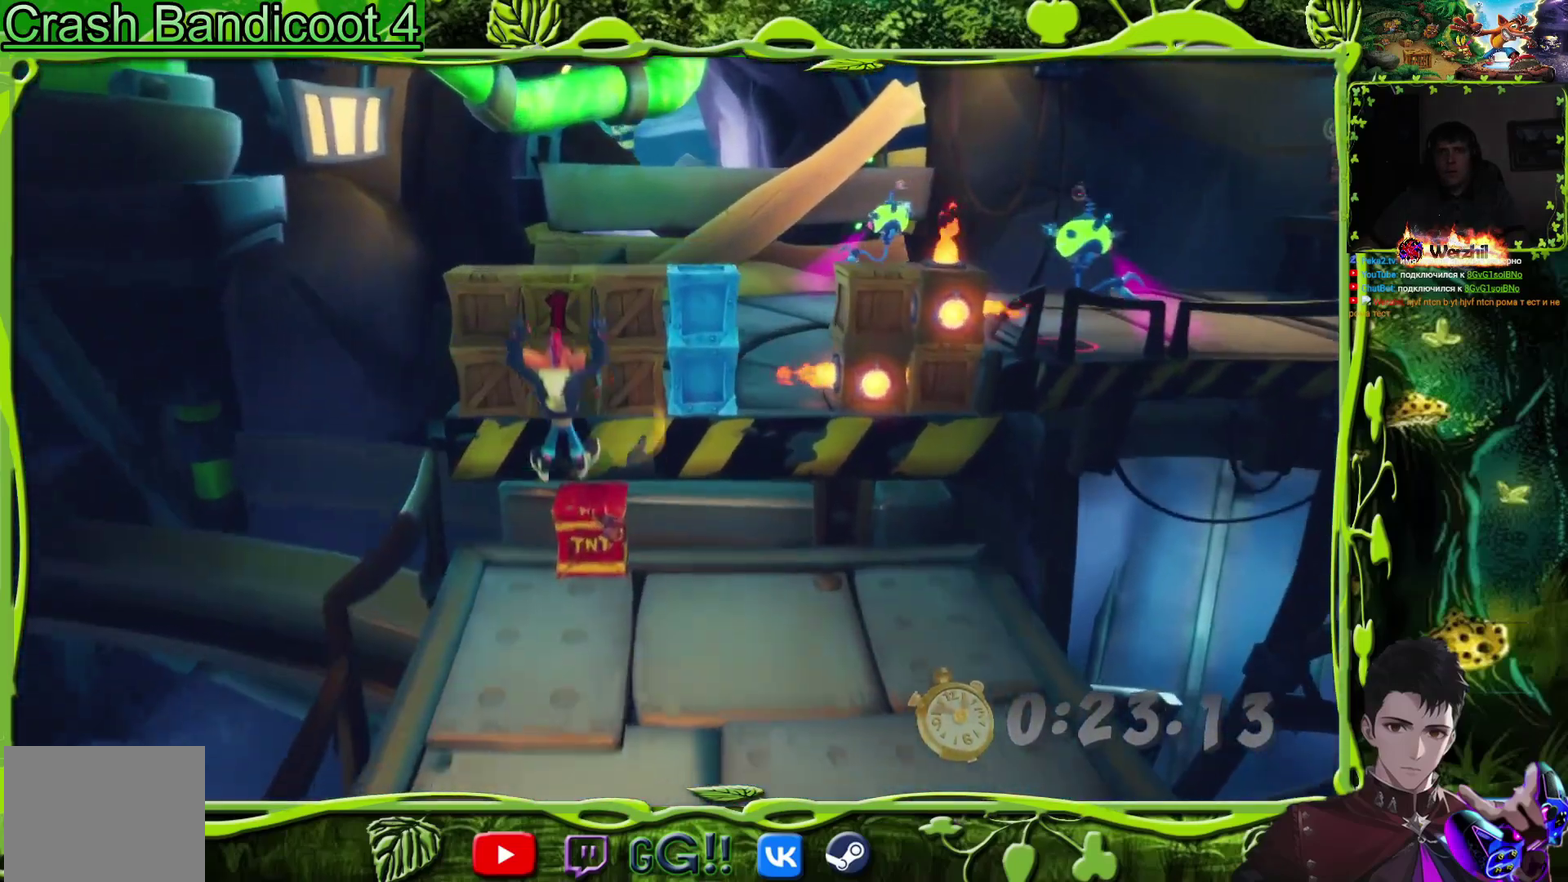
{"buttons": ["DPAD_UP"], "events": [[133, "SQUARE", "down"], [150, "CROSS", "up"], [284, "SQUARE", "up"]]}
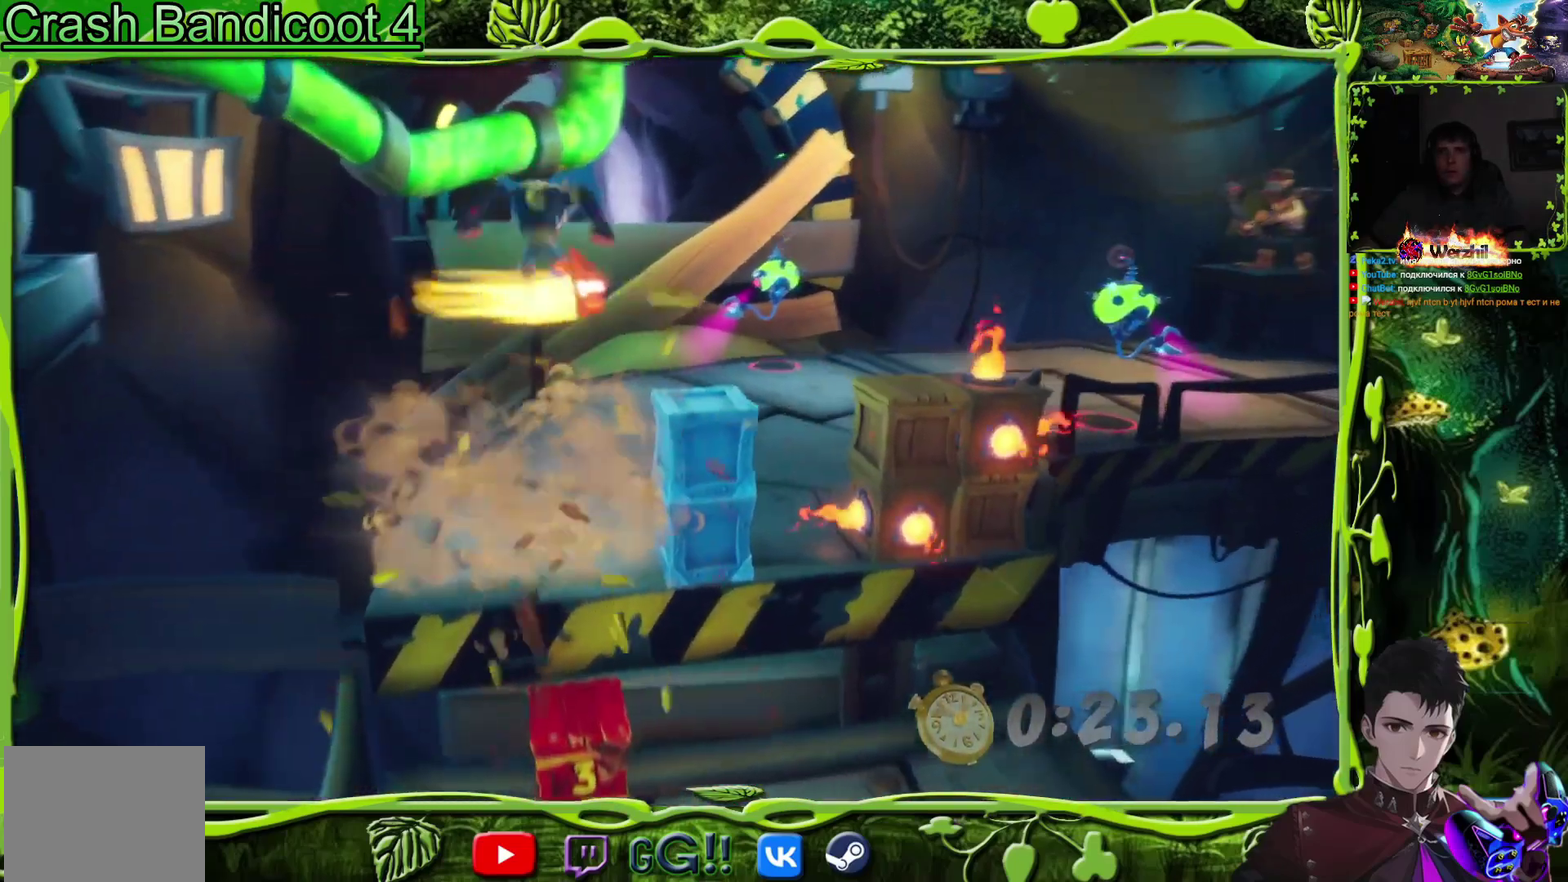
{"buttons": ["DPAD_UP", "DPAD_RIGHT"], "events": [[134, "DPAD_RIGHT", "down"]]}
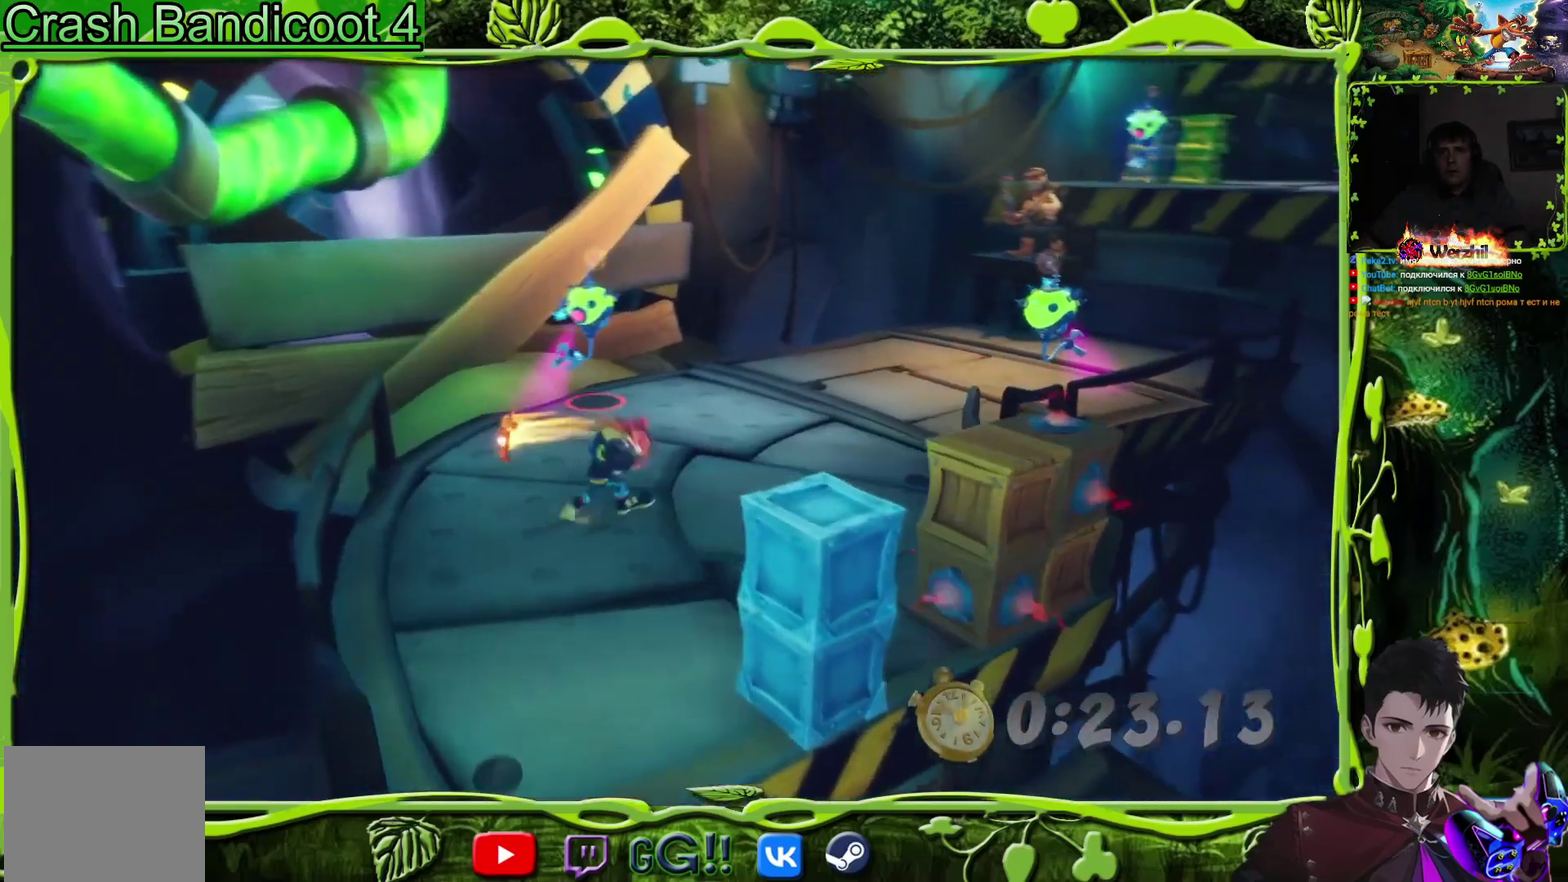
{"buttons": ["DPAD_UP"], "events": [[100, "CIRCLE", "down"], [217, "CIRCLE", "up"], [284, "DPAD_RIGHT", "up"], [300, "SQUARE", "down"], [450, "SQUARE", "up"]]}
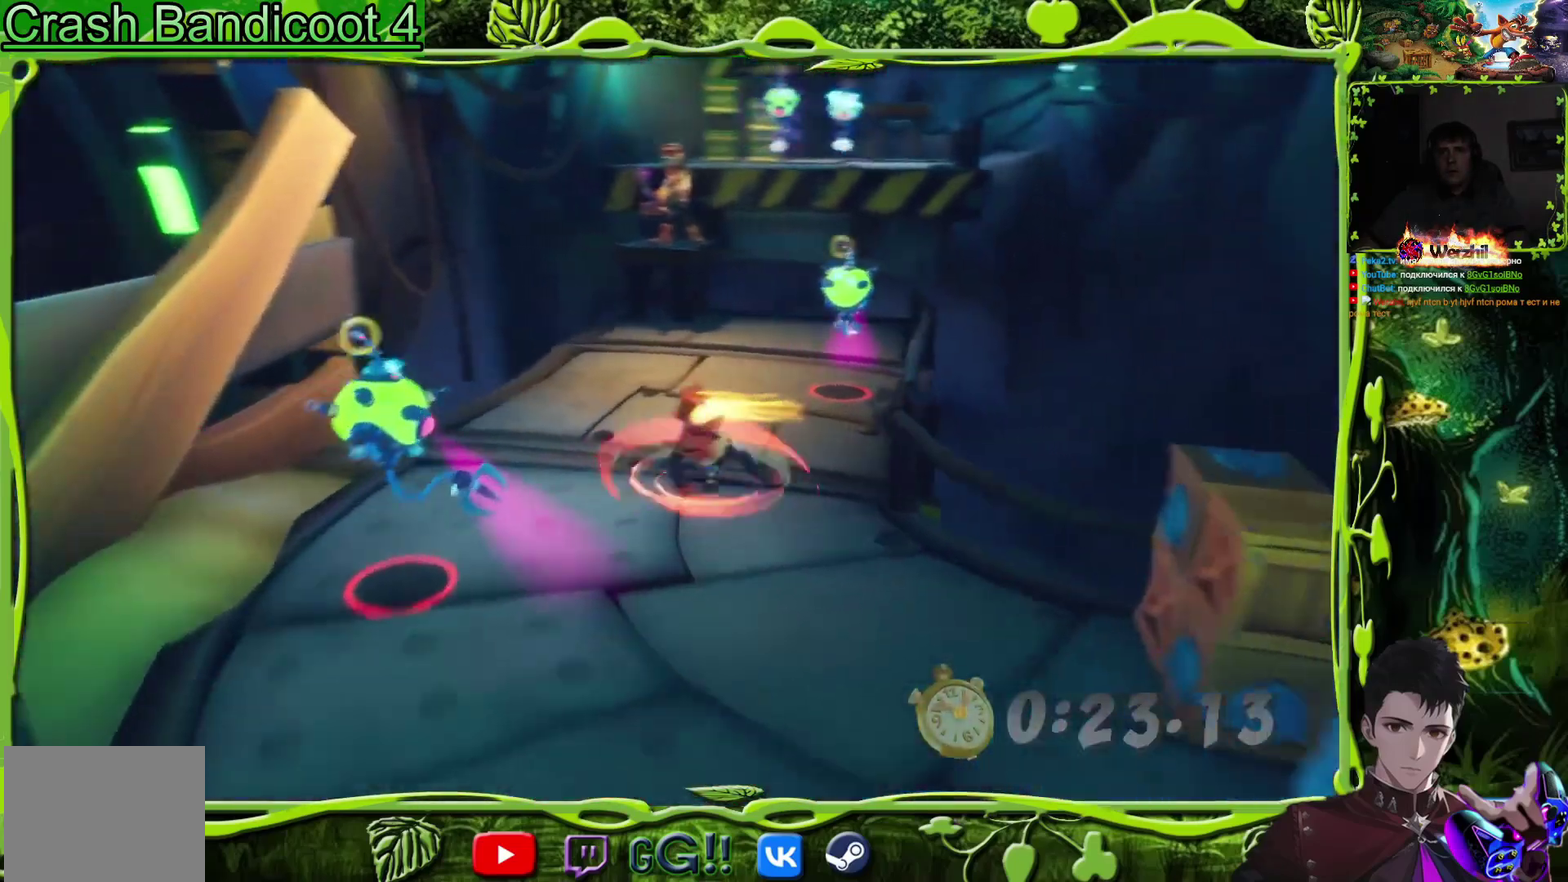
{"buttons": ["DPAD_UP"], "events": [[151, "DPAD_LEFT", "down"], [167, "SQUARE", "down"], [251, "DPAD_LEFT", "up"], [301, "SQUARE", "up"]]}
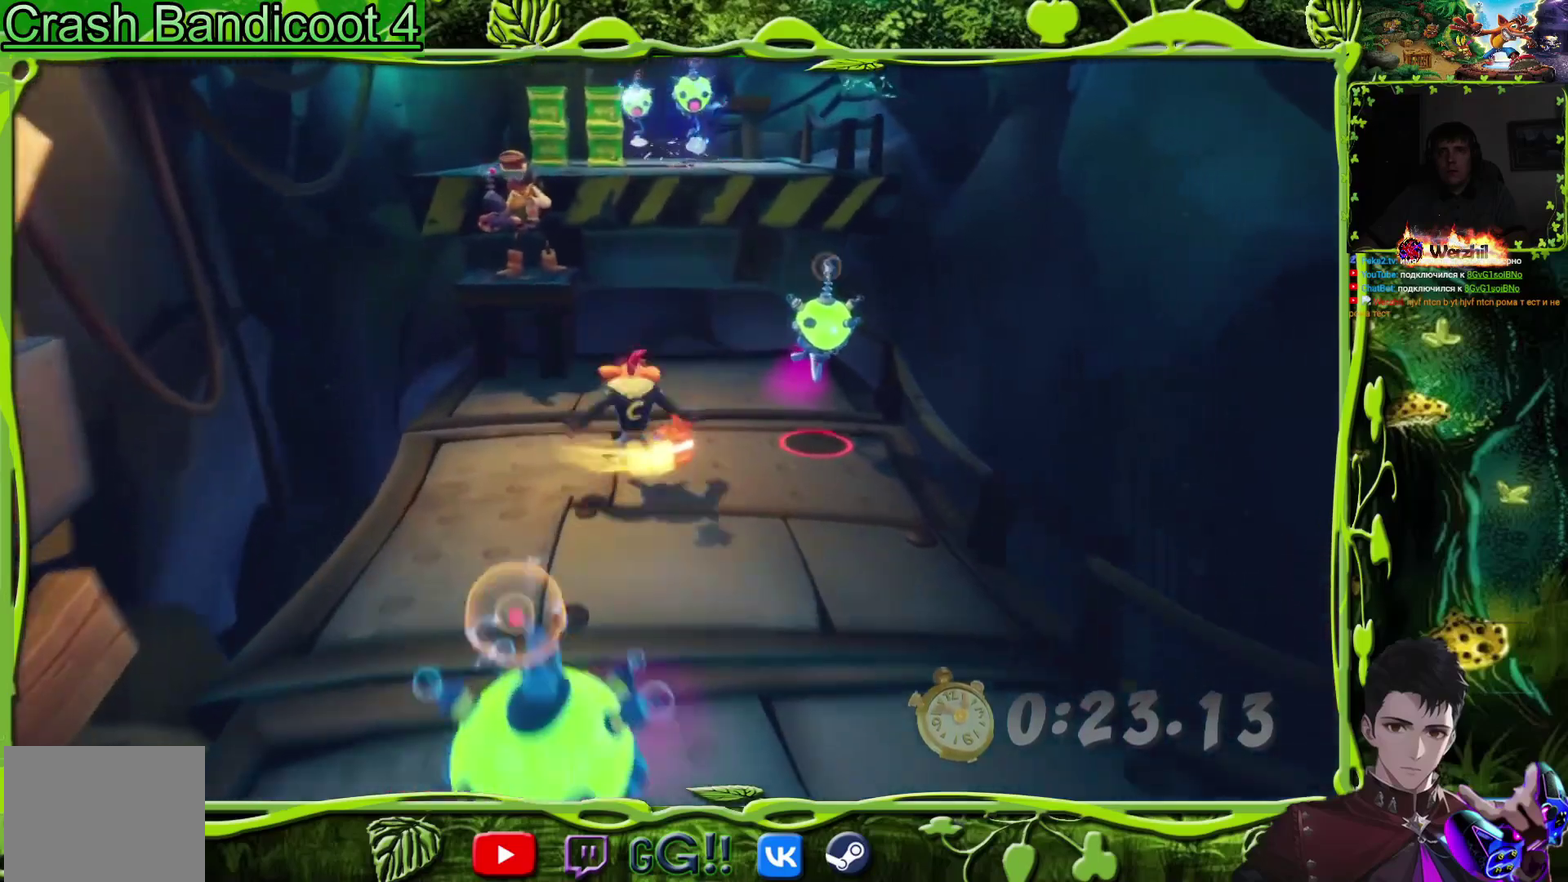
{"buttons": ["CROSS", "DPAD_UP"], "events": [[217, "CIRCLE", "down"], [334, "CIRCLE", "up"], [400, "CROSS", "down"]]}
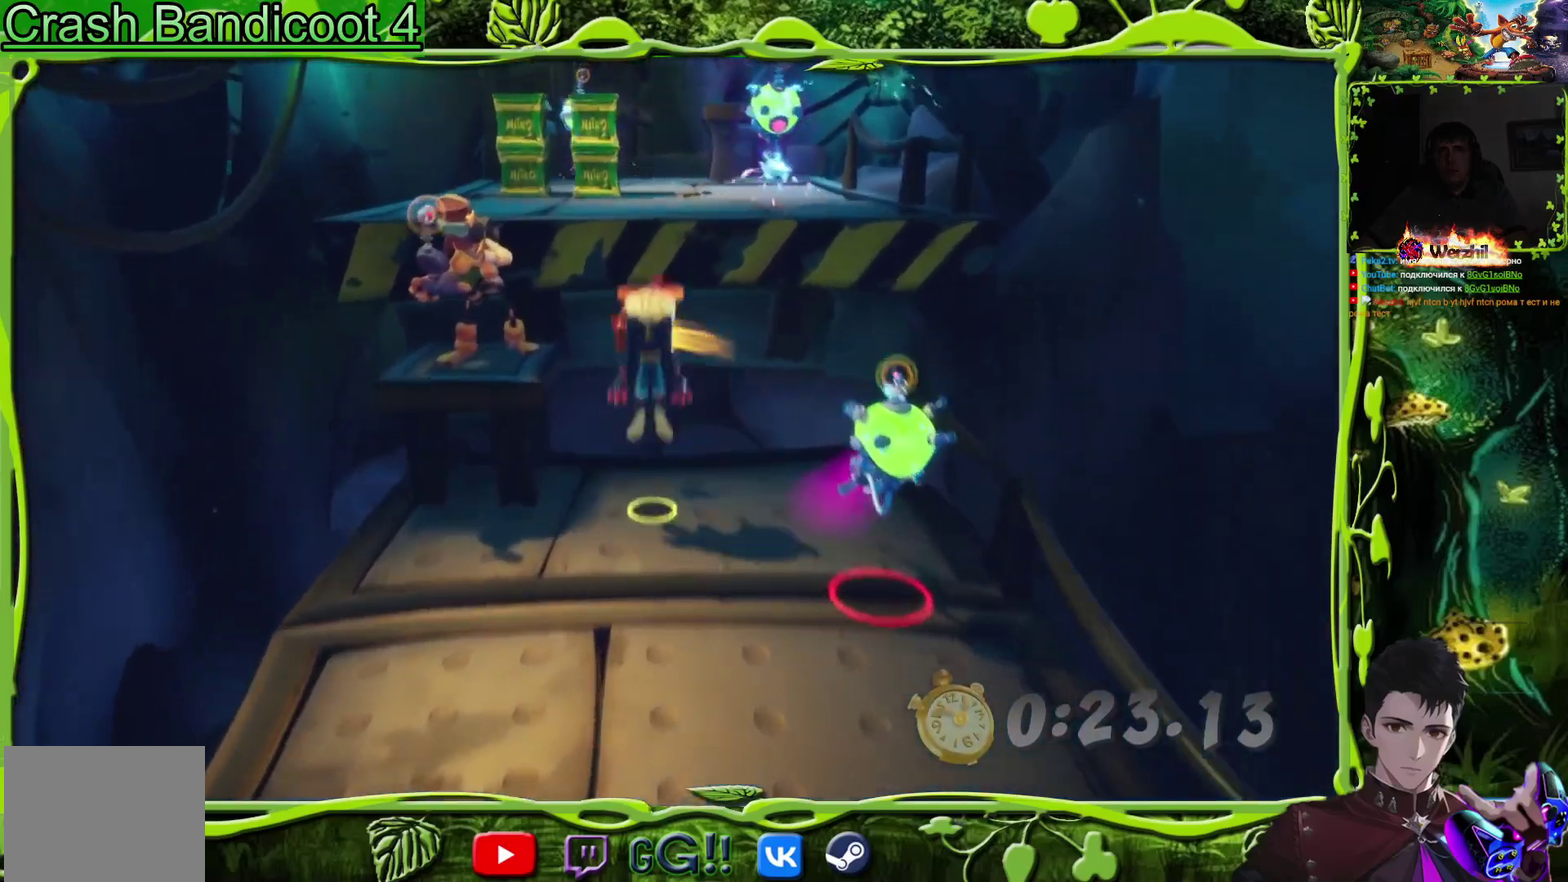
{"buttons": ["DPAD_UP", "DPAD_RIGHT"], "events": [[101, "CROSS", "up"], [184, "CROSS", "down"], [317, "CROSS", "up"], [451, "DPAD_RIGHT", "down"]]}
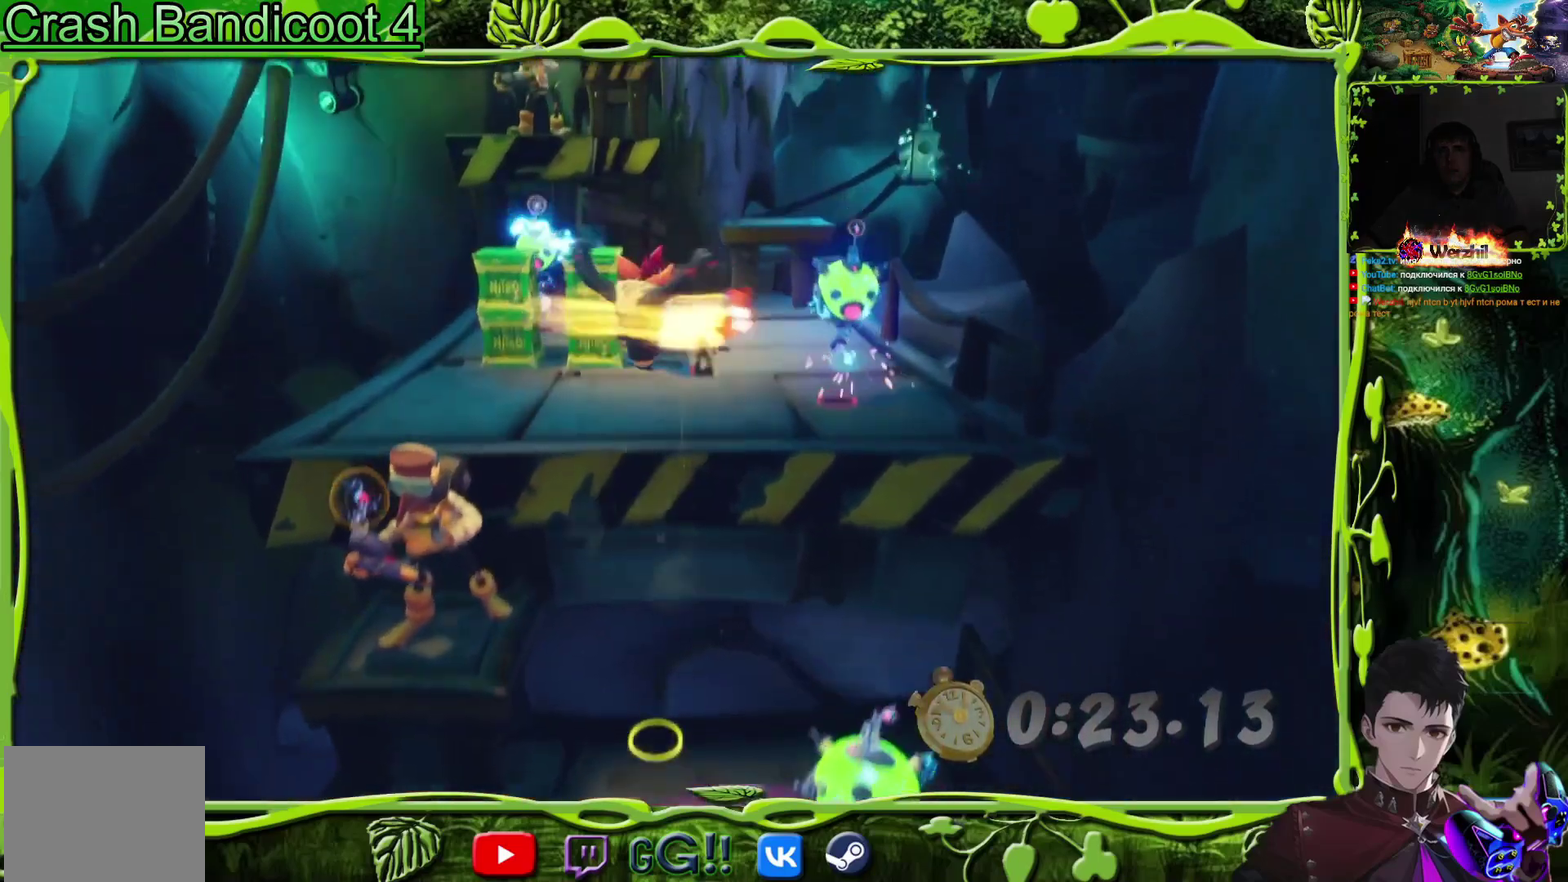
{"buttons": ["DPAD_UP"], "events": [[83, "DPAD_RIGHT", "up"]]}
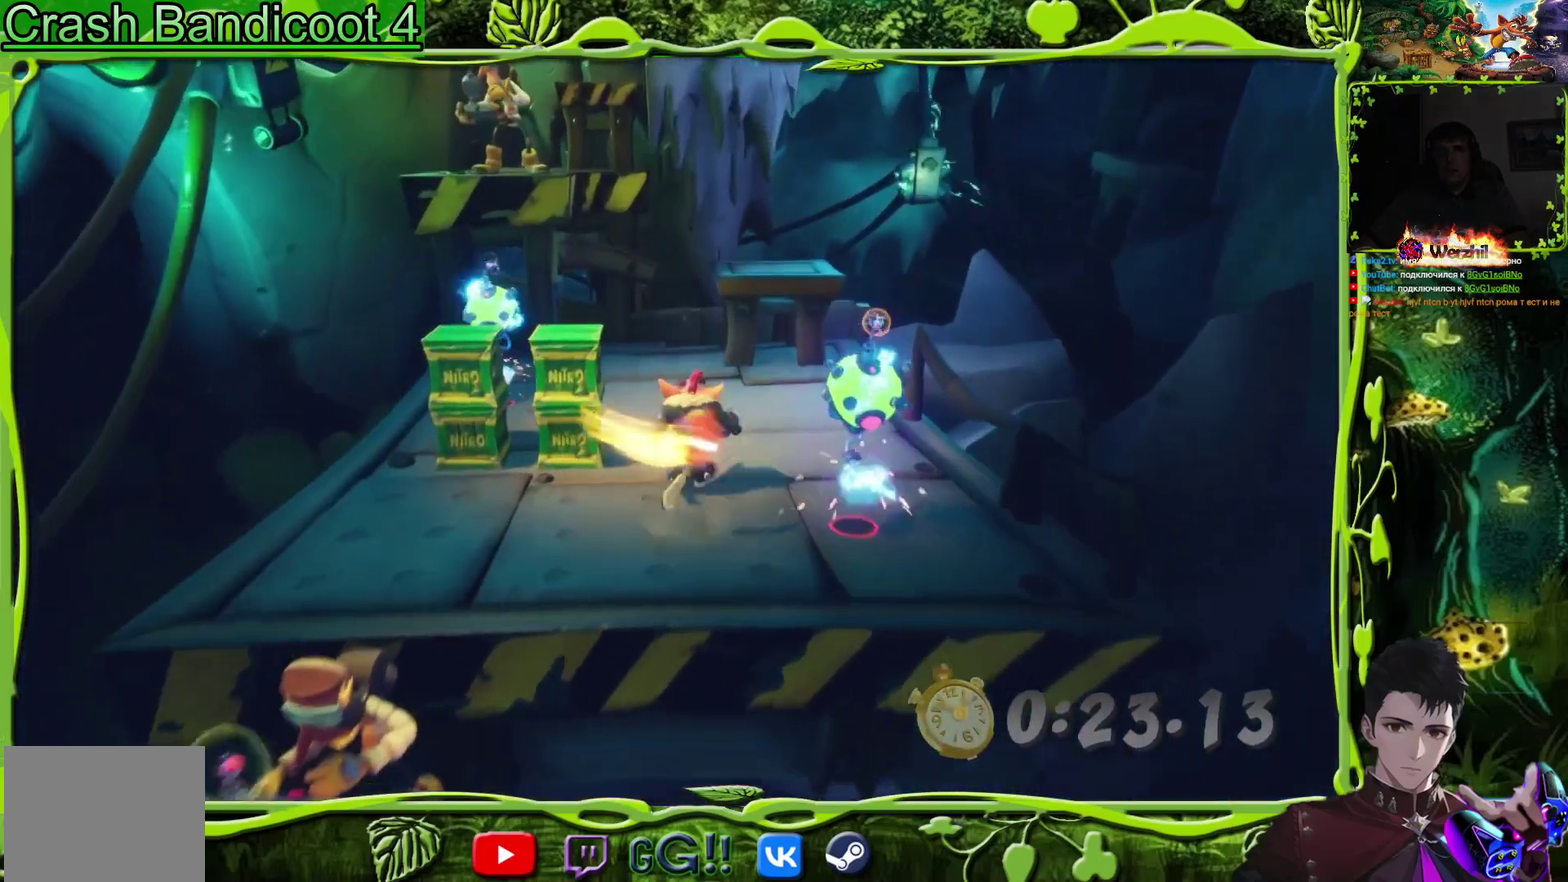
{"buttons": ["DPAD_UP", "DPAD_LEFT"], "events": [[101, "DPAD_RIGHT", "down"], [151, "DPAD_RIGHT", "up"], [317, "CIRCLE", "down"], [401, "CIRCLE", "up"], [468, "DPAD_LEFT", "down"]]}
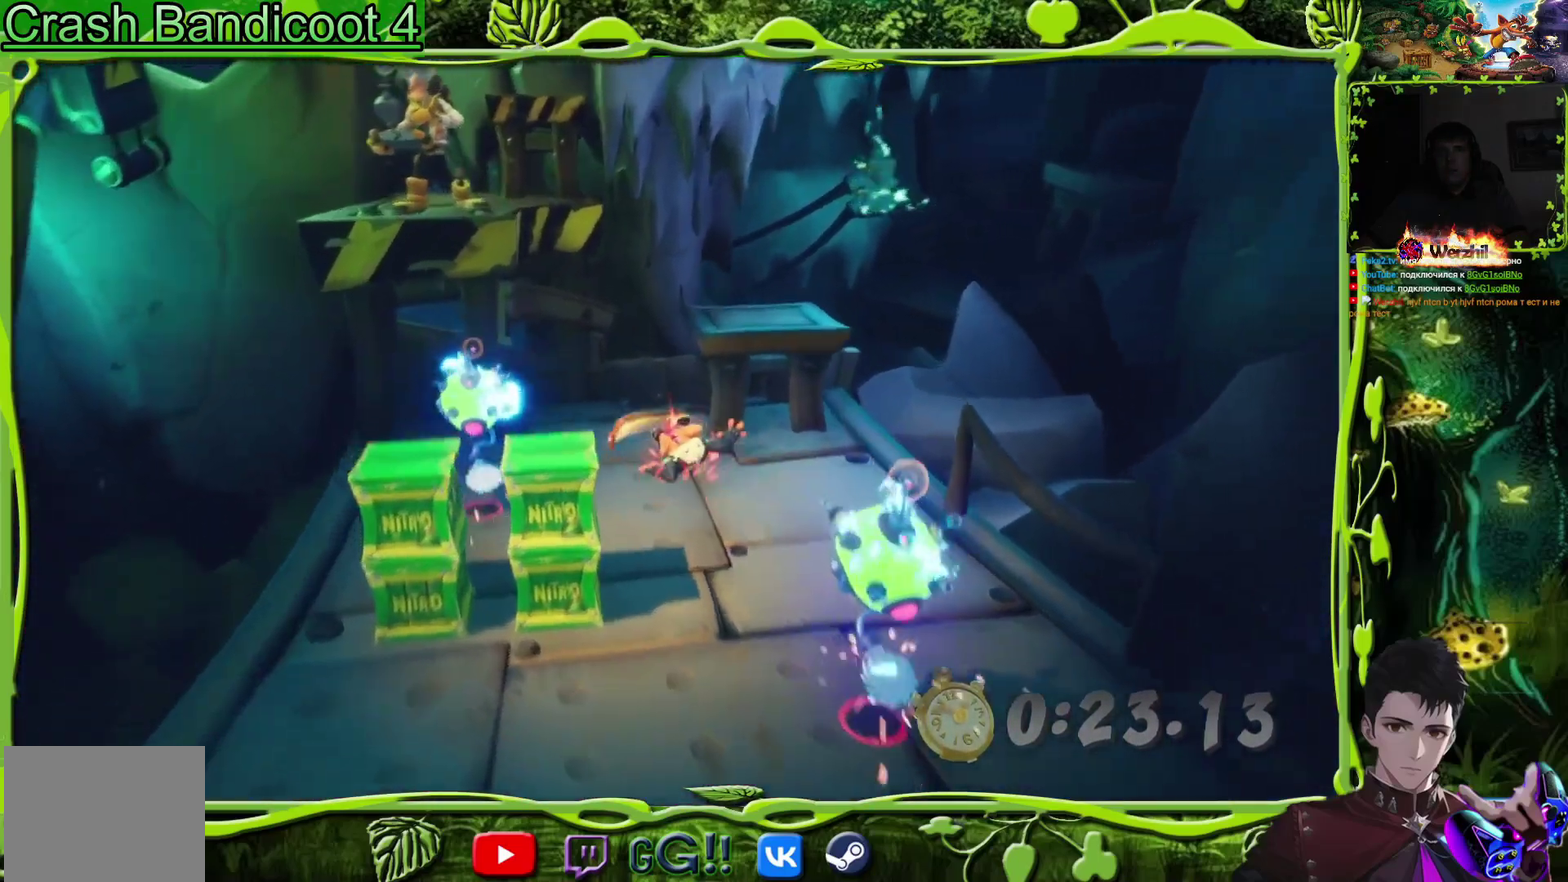
{"buttons": ["CROSS", "DPAD_LEFT"], "events": [[17, "CROSS", "down"], [267, "CROSS", "up"], [267, "DPAD_UP", "up"], [400, "CROSS", "down"]]}
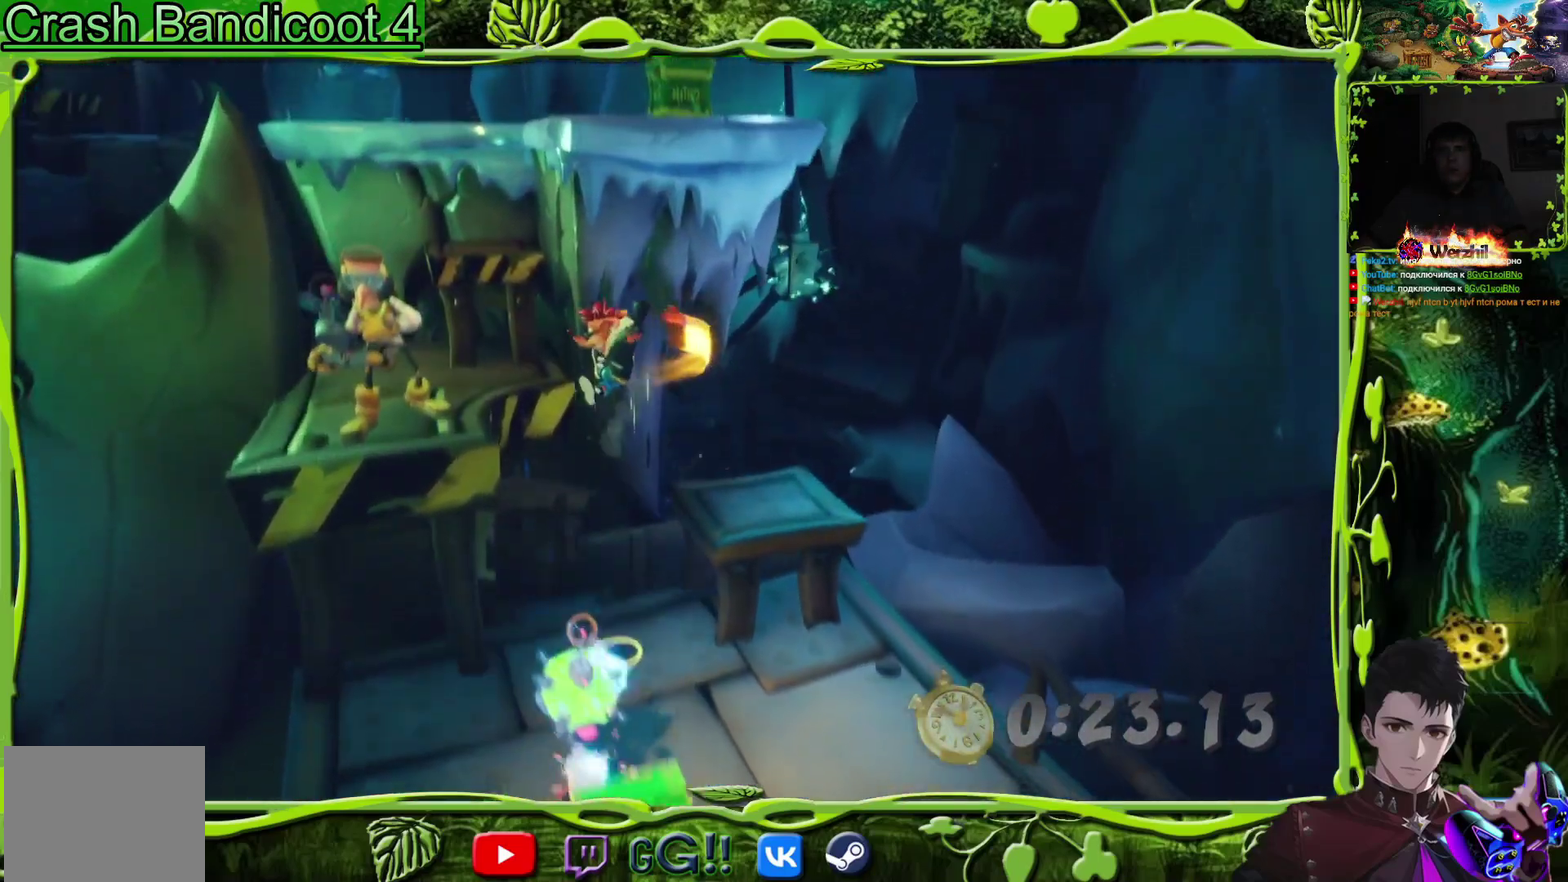
{"buttons": ["DPAD_UP"], "events": [[34, "CROSS", "up"], [184, "SQUARE", "down"], [301, "DPAD_UP", "down"], [434, "DPAD_LEFT", "up"], [451, "SQUARE", "up"]]}
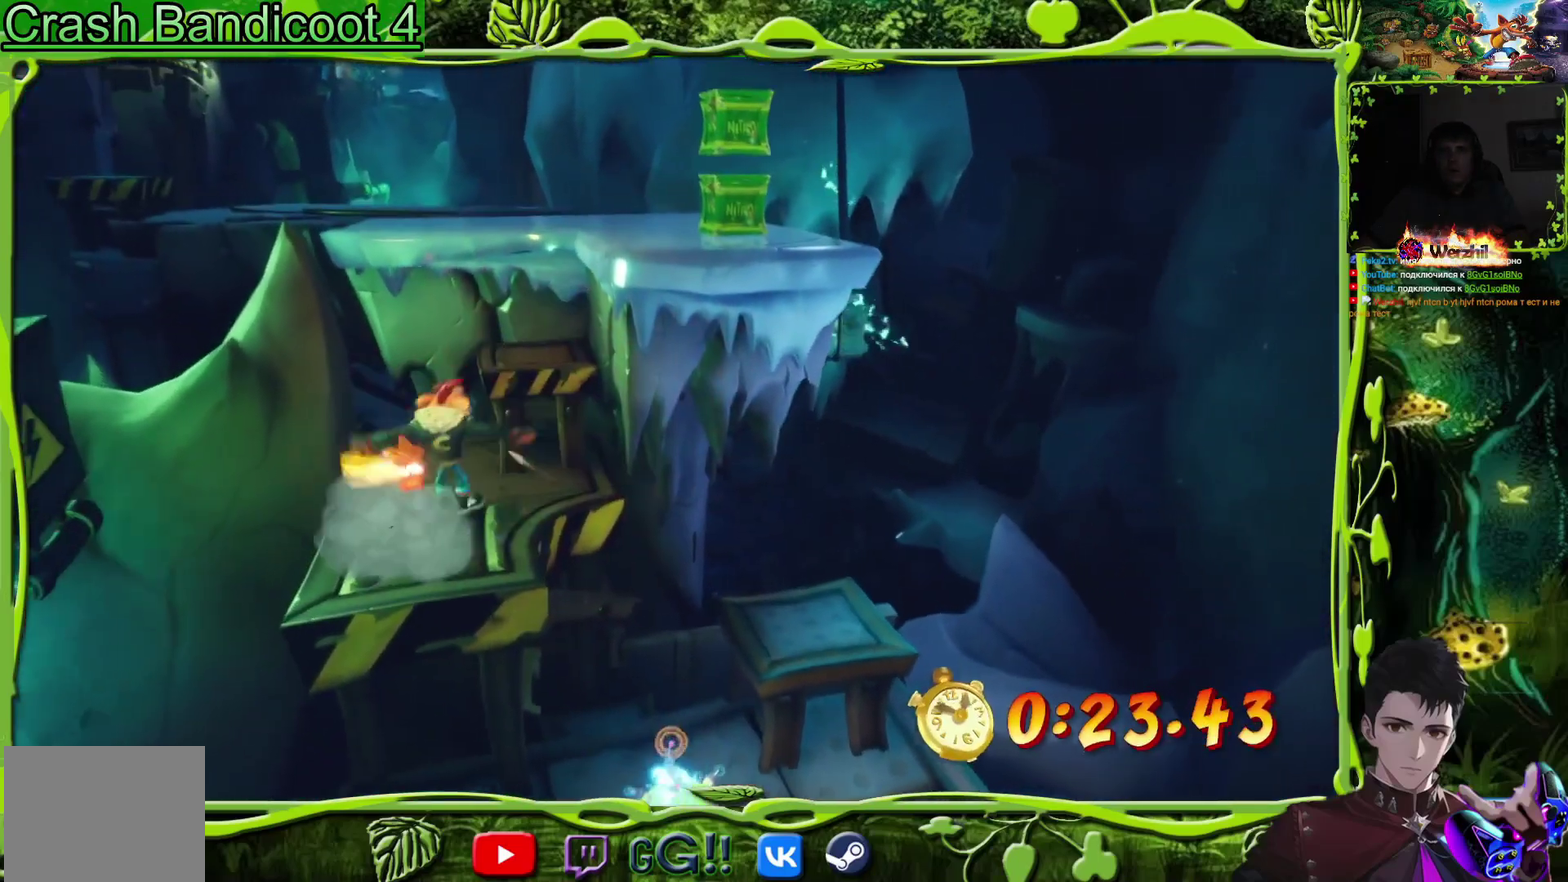
{"buttons": ["DPAD_UP"], "events": [[100, "CIRCLE", "down"], [217, "CIRCLE", "up"], [300, "CROSS", "down"], [500, "CROSS", "up"]]}
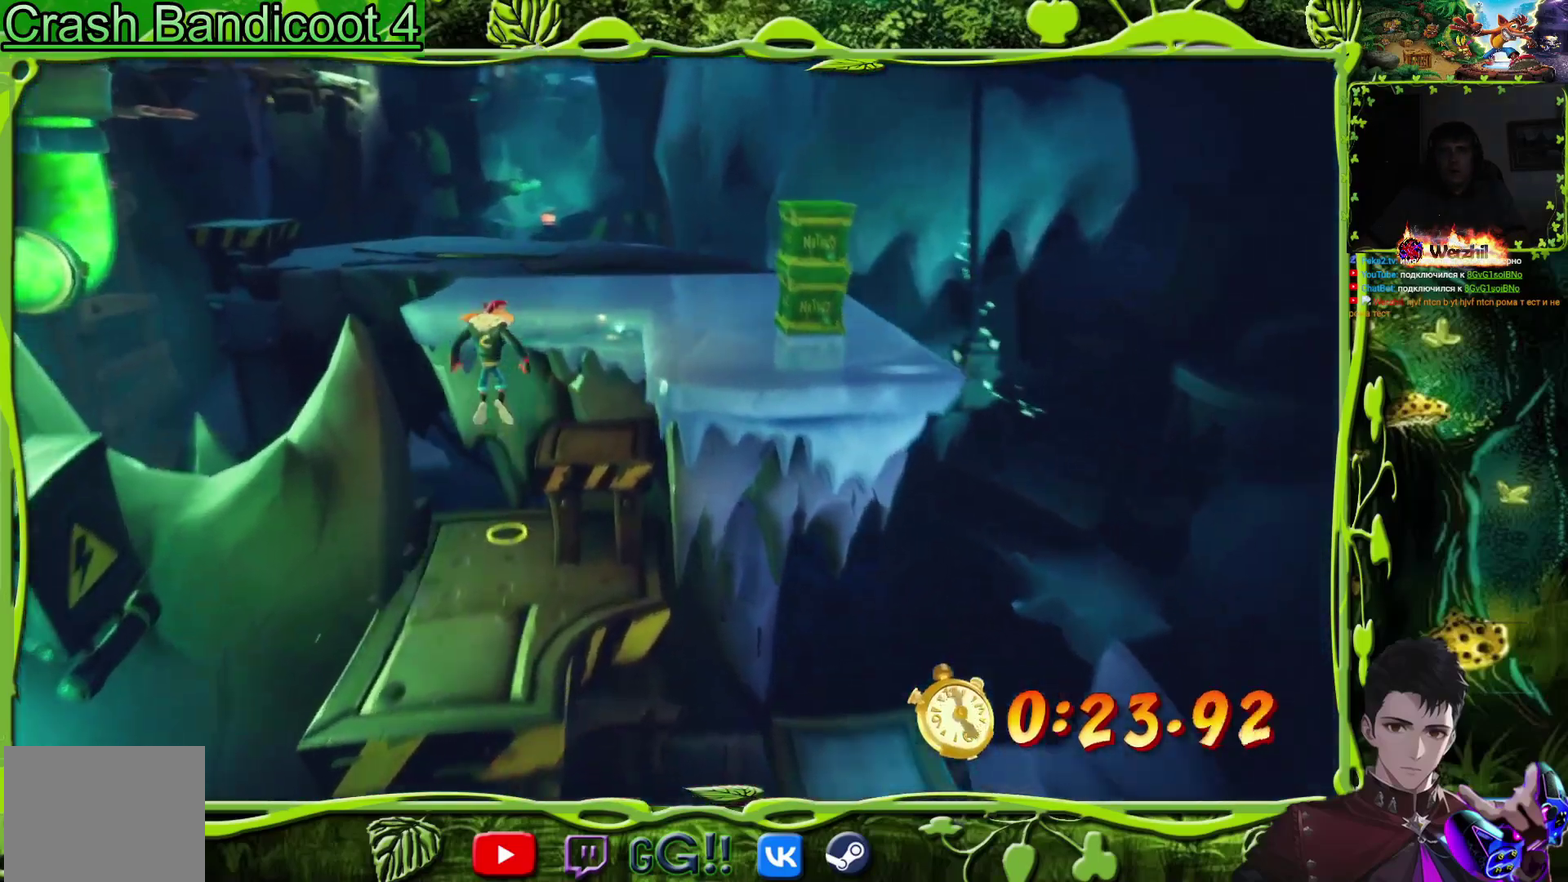
{"buttons": ["DPAD_UP", "DPAD_RIGHT"], "events": [[84, "CROSS", "down"], [217, "DPAD_RIGHT", "down"], [434, "CROSS", "up"]]}
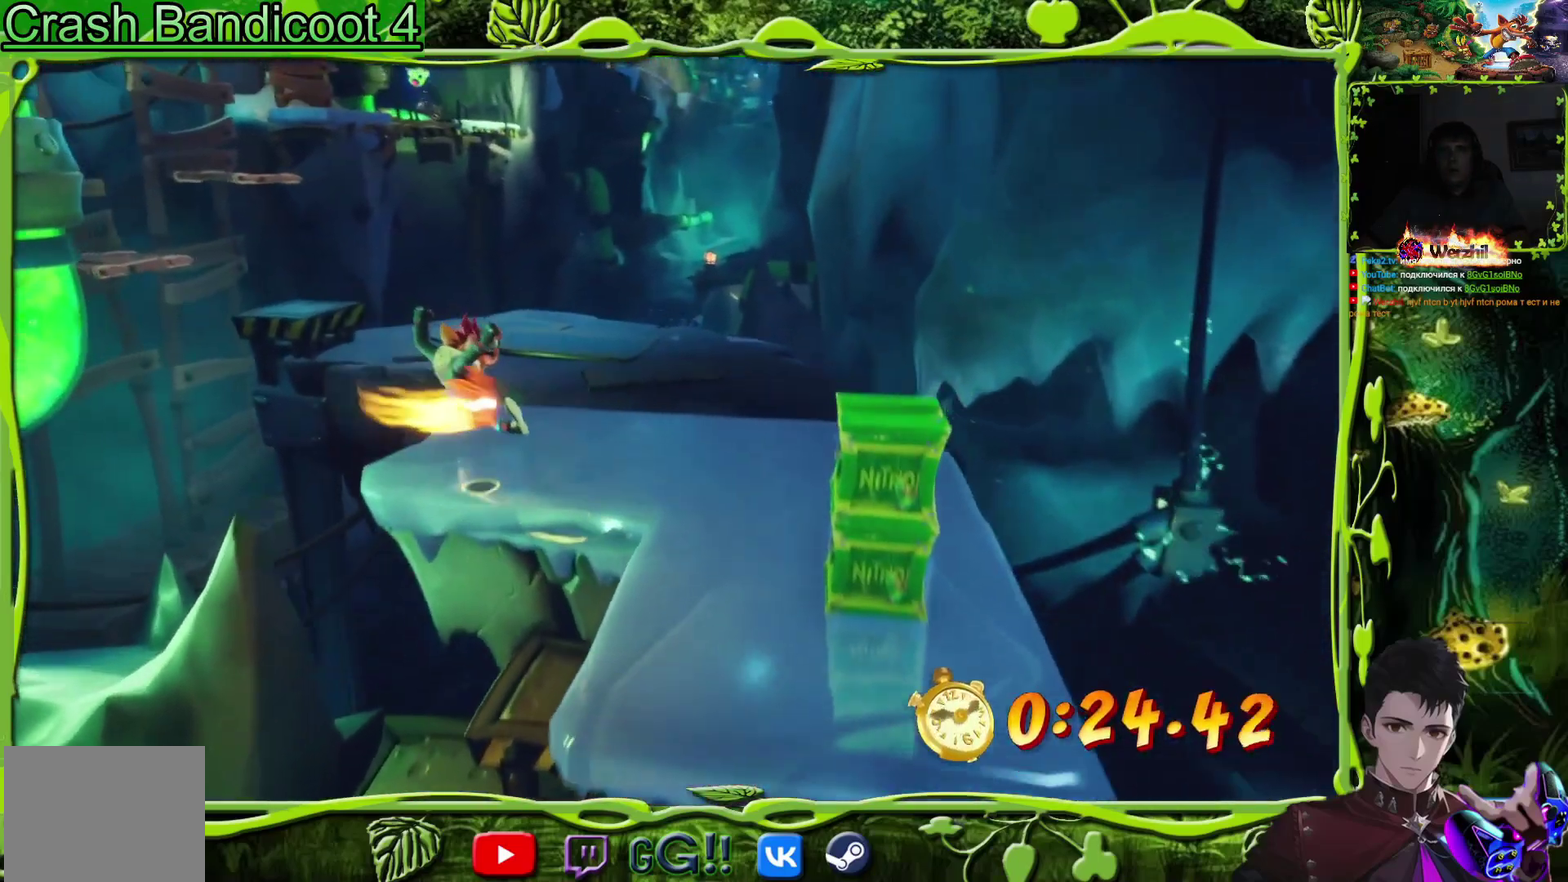
{"buttons": ["SQUARE", "DPAD_UP"], "events": [[33, "DPAD_RIGHT", "up"], [234, "CIRCLE", "down"], [350, "CIRCLE", "up"], [417, "SQUARE", "down"]]}
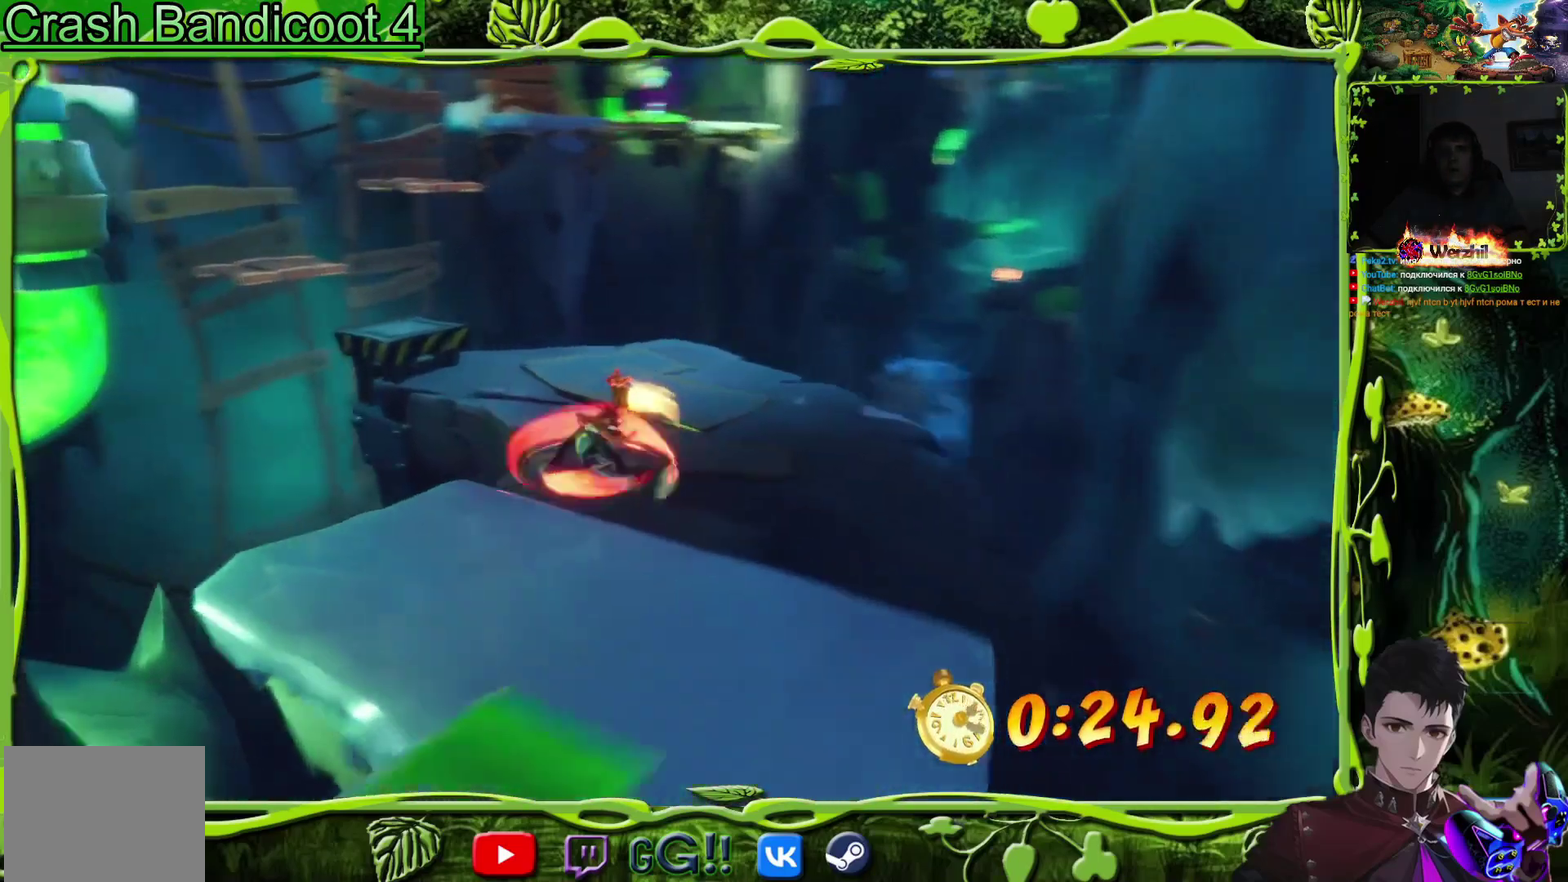
{"buttons": ["DPAD_UP"], "events": [[67, "SQUARE", "up"], [217, "SQUARE", "down"], [351, "SQUARE", "up"]]}
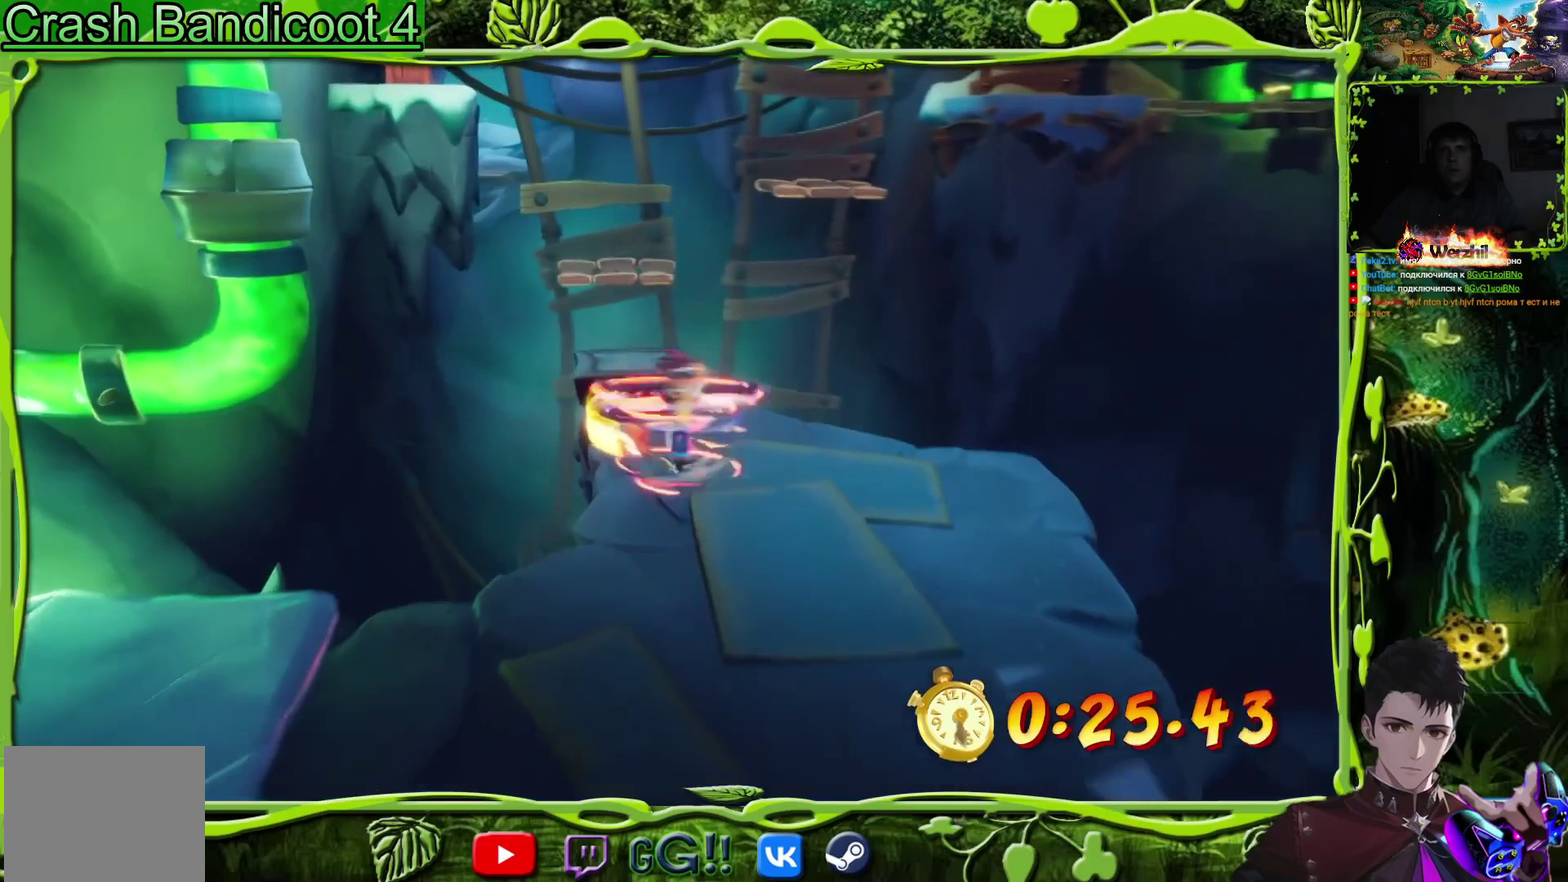
{"buttons": ["DPAD_UP"], "events": [[17, "CROSS", "down"], [67, "CROSS", "up"], [183, "DPAD_UP", "up"], [284, "DPAD_UP", "down"], [367, "DPAD_LEFT", "down"], [500, "DPAD_LEFT", "up"]]}
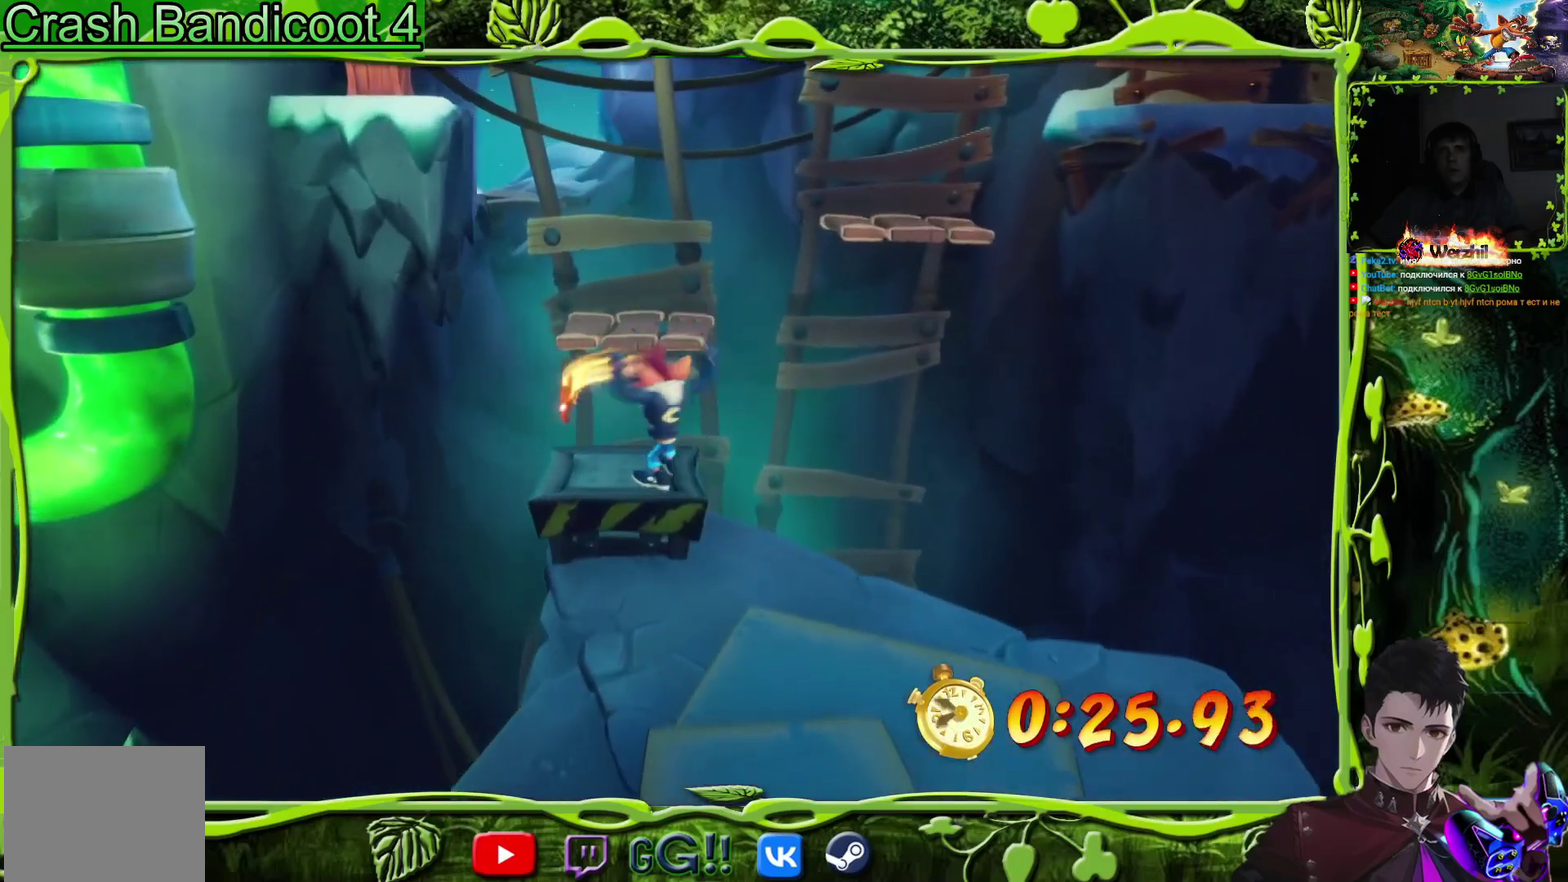
{"buttons": ["DPAD_UP"], "events": [[184, "CROSS", "down"], [367, "CROSS", "up"]]}
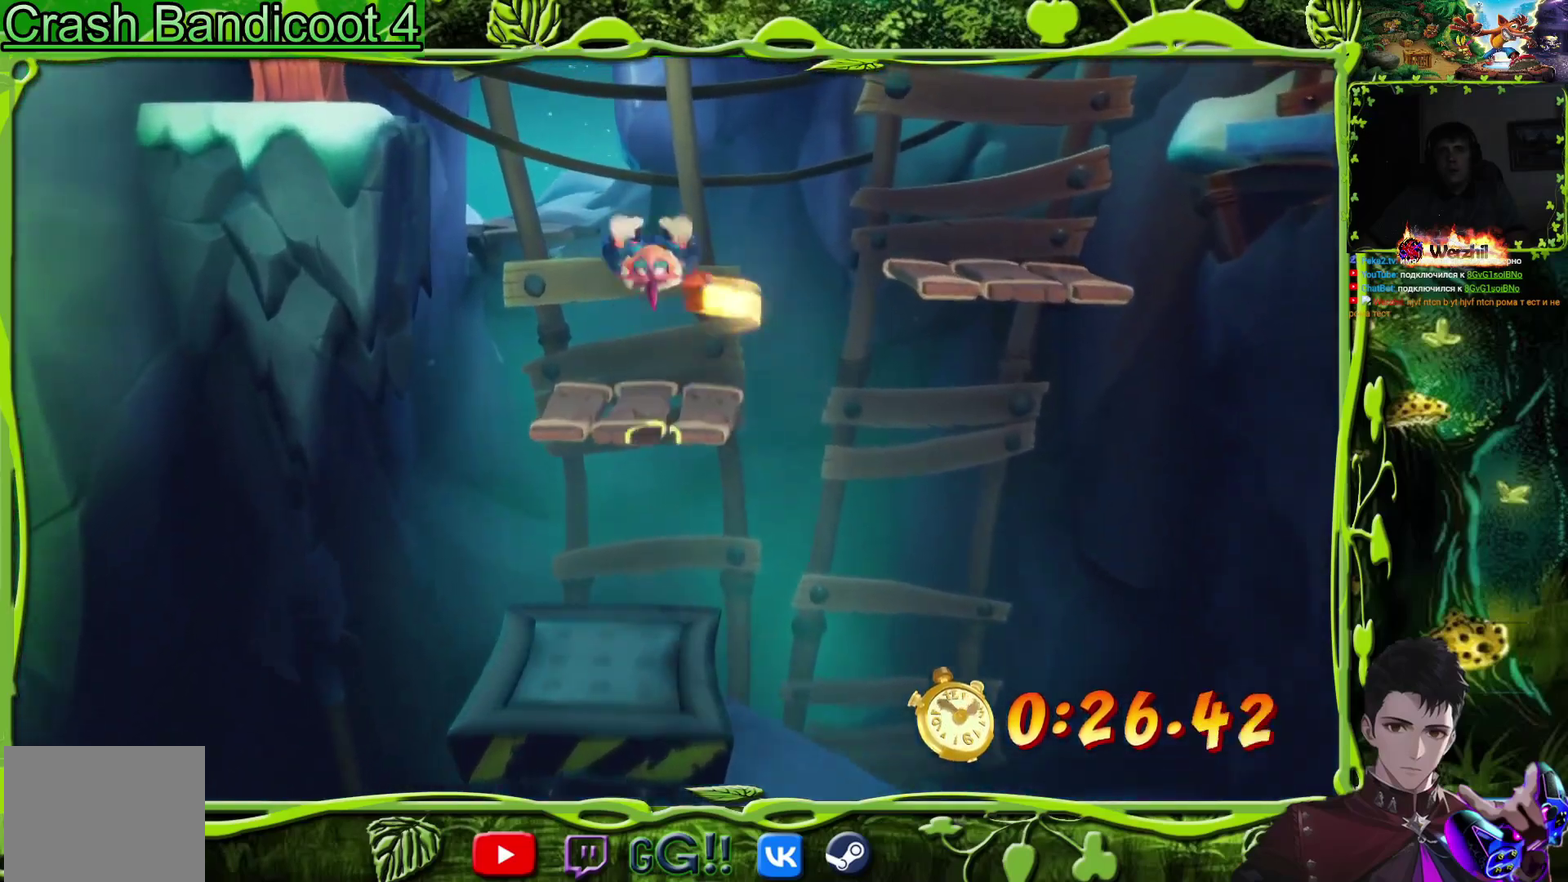
{"buttons": ["CROSS", "DPAD_RIGHT"], "events": [[200, "DPAD_UP", "up"], [234, "DPAD_RIGHT", "down"], [384, "CROSS", "down"]]}
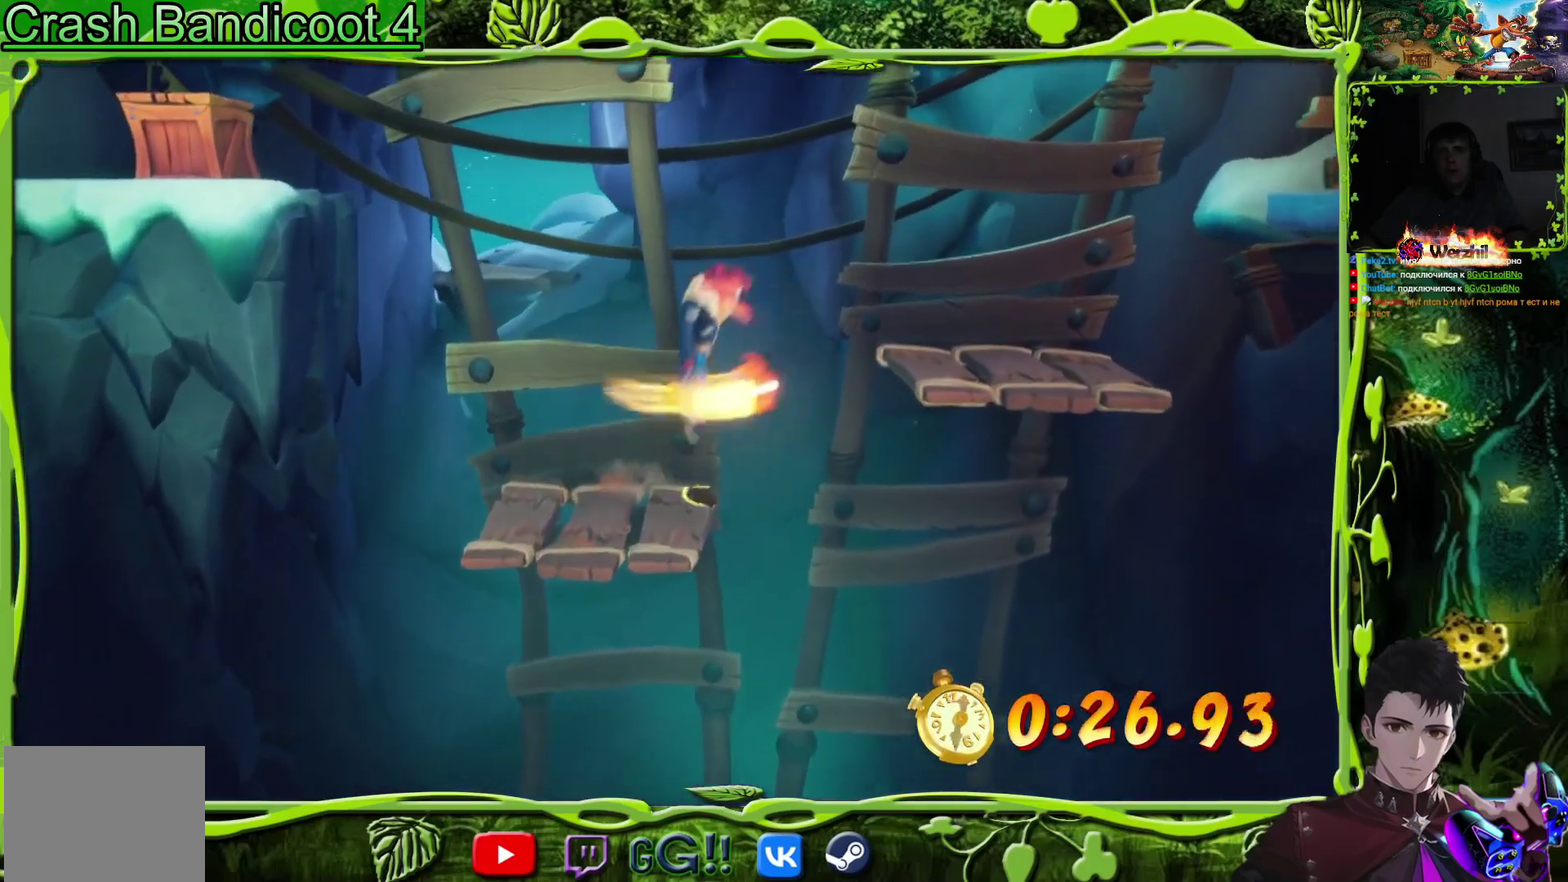
{"buttons": ["DPAD_RIGHT"], "events": [[184, "CROSS", "up"], [351, "DPAD_RIGHT", "up"], [451, "DPAD_RIGHT", "down"]]}
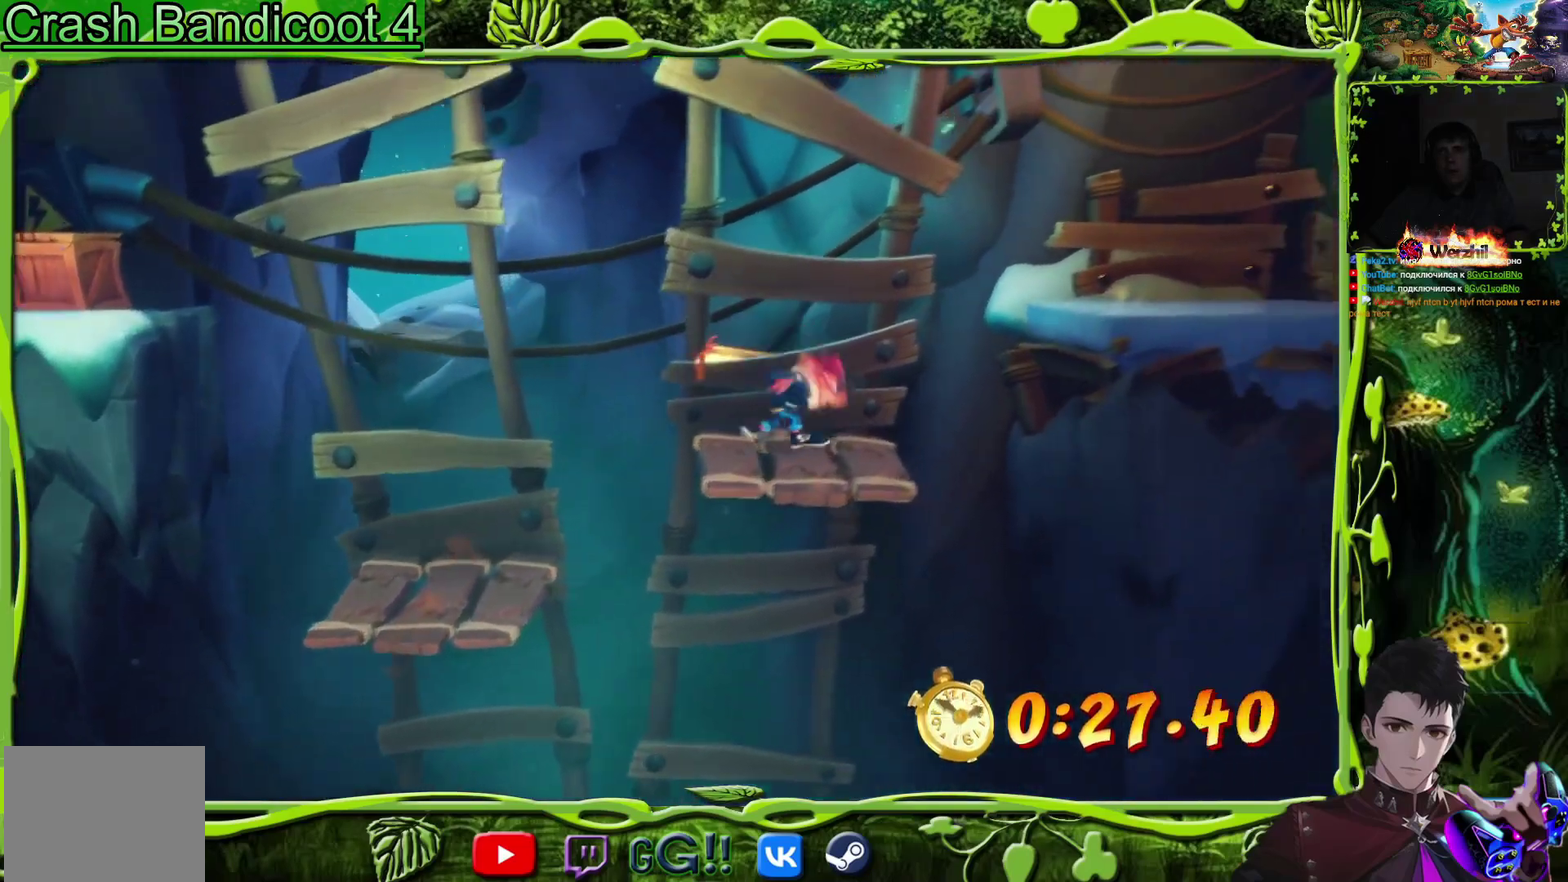
{"buttons": ["DPAD_RIGHT"], "events": [[67, "CROSS", "down"], [501, "CROSS", "up"]]}
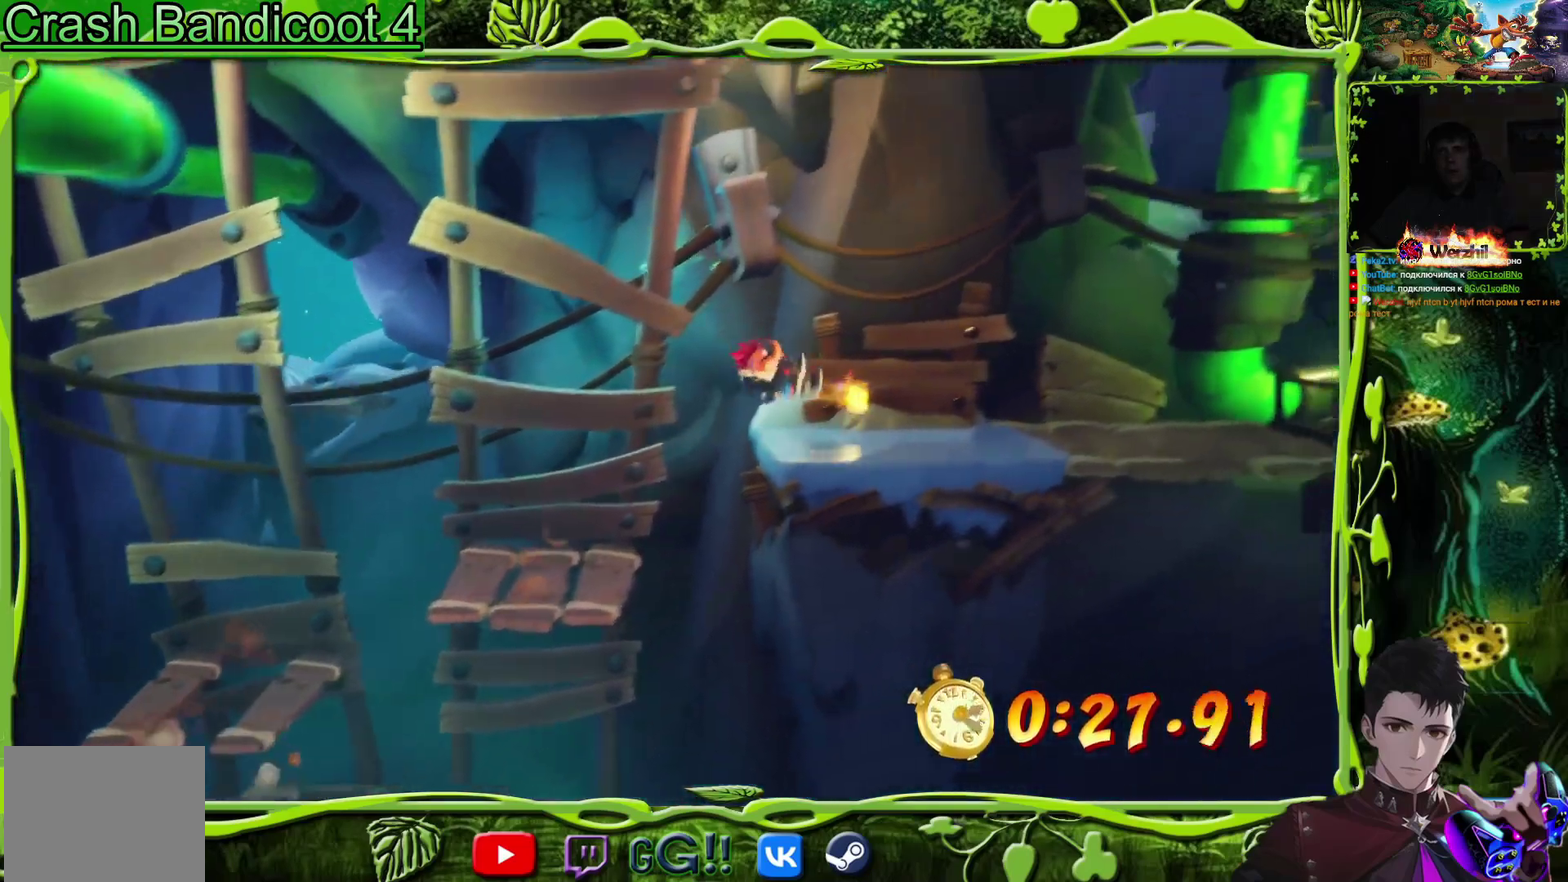
{"buttons": ["DPAD_RIGHT"], "events": []}
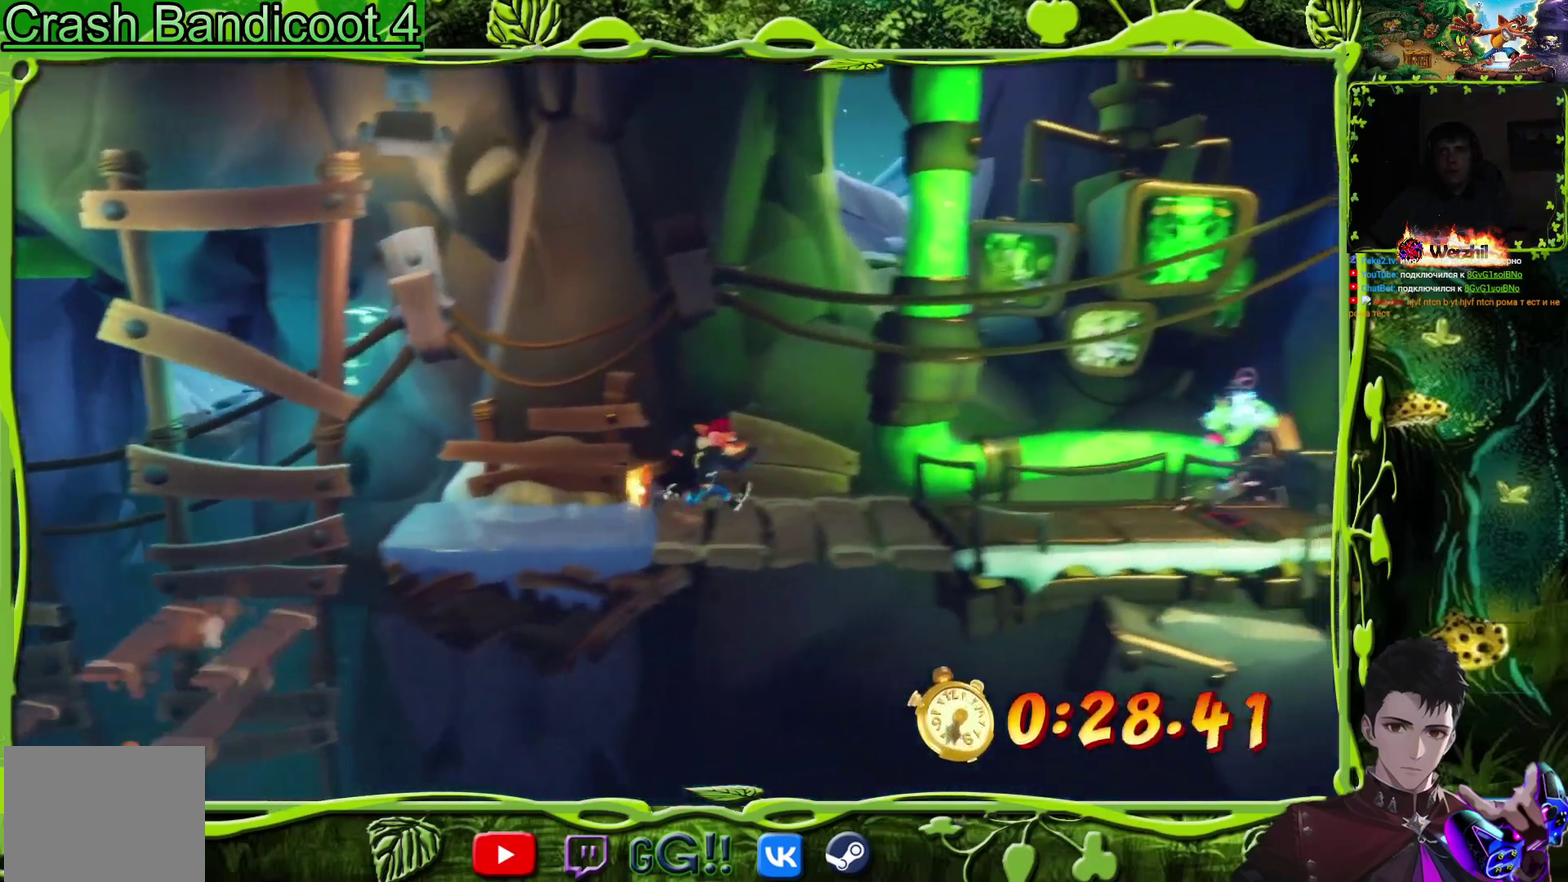
{"buttons": ["CROSS", "DPAD_RIGHT"], "events": [[367, "CROSS", "down"]]}
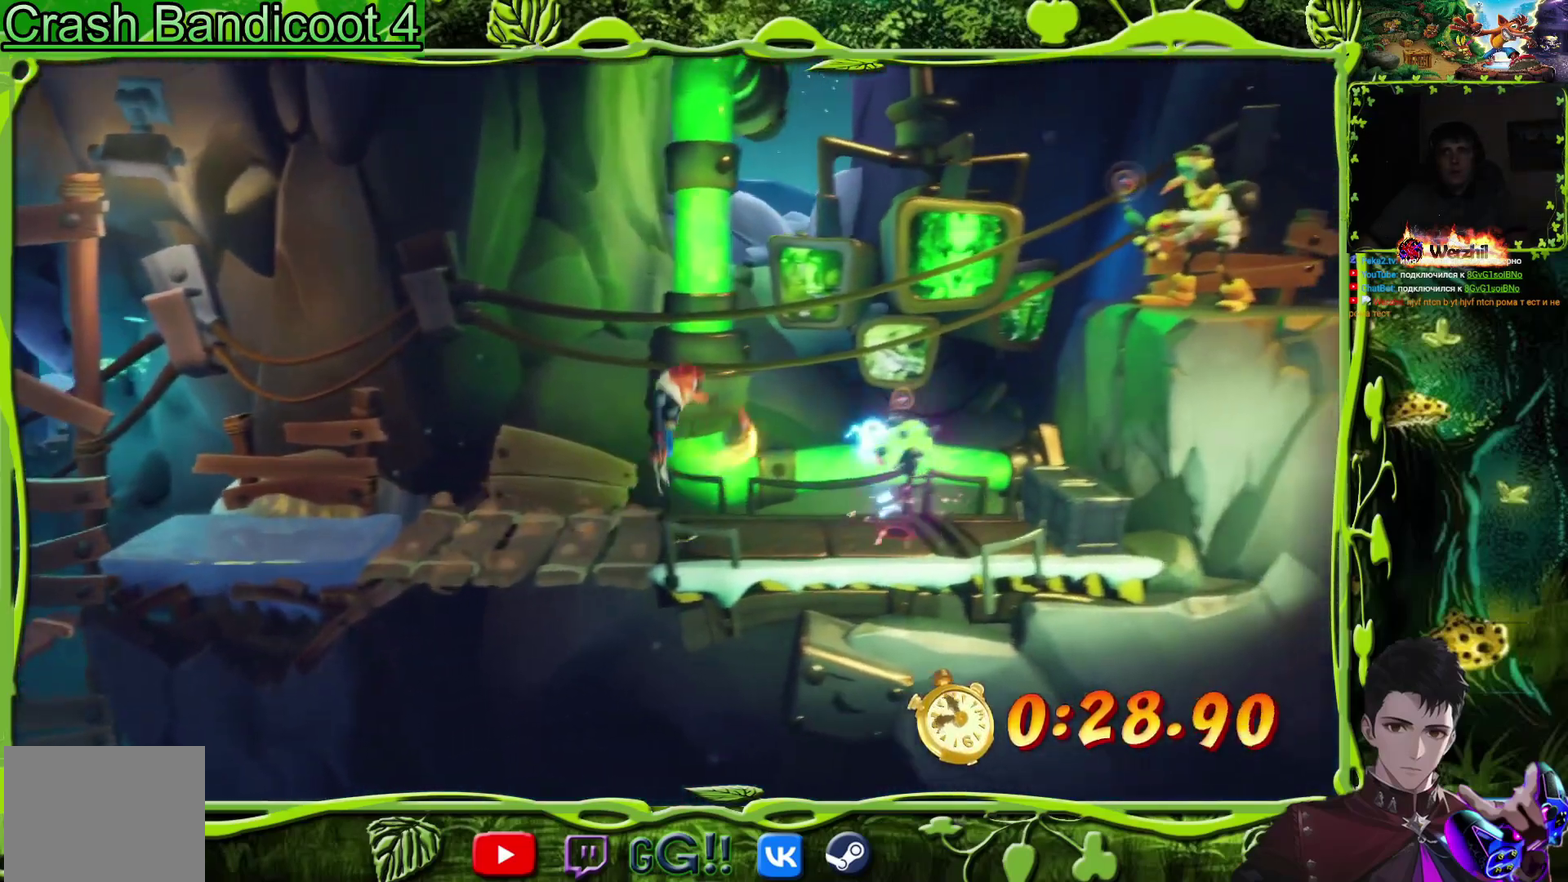
{"buttons": ["DPAD_RIGHT"], "events": [[83, "CROSS", "up"], [167, "CROSS", "down"], [383, "CROSS", "up"]]}
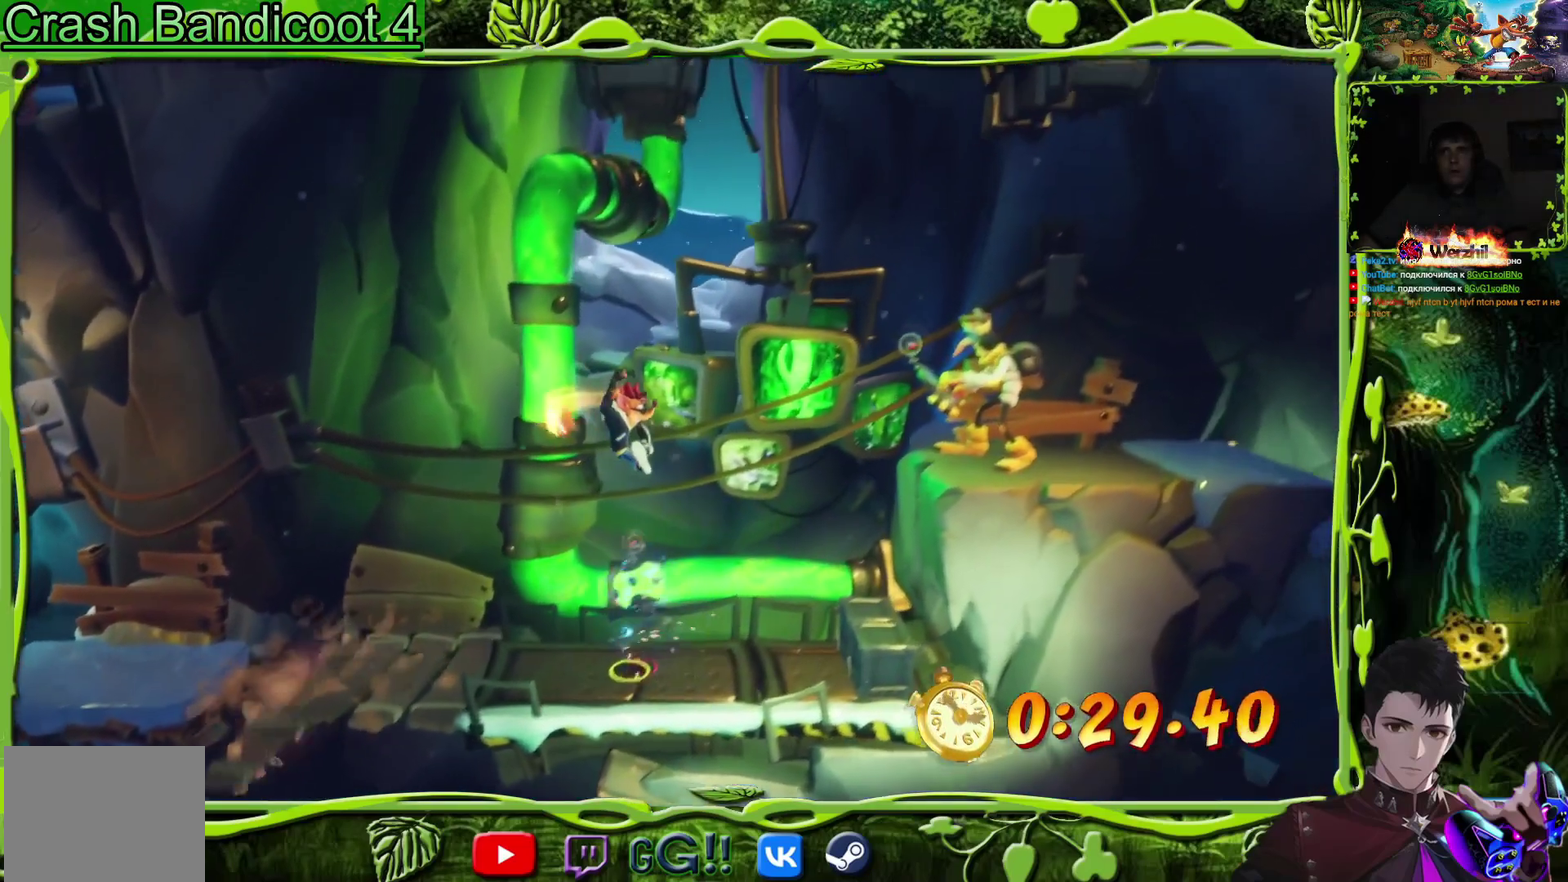
{"buttons": [], "events": [[467, "DPAD_RIGHT", "up"]]}
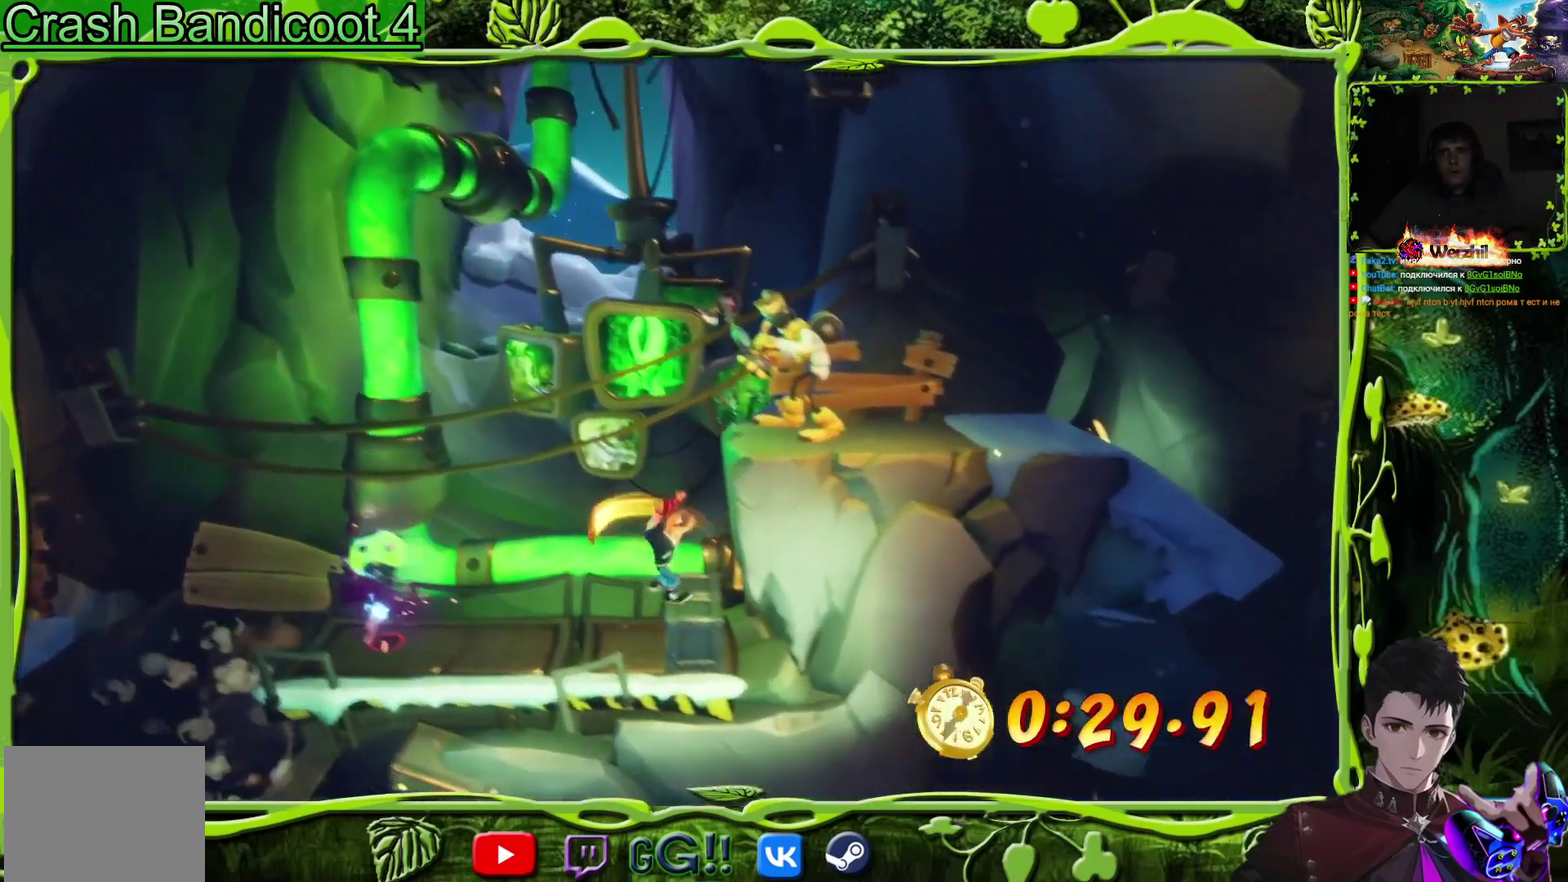
{"buttons": ["CROSS", "SQUARE", "DPAD_RIGHT"], "events": [[16, "CROSS", "down"], [167, "CROSS", "up"], [283, "CROSS", "down"], [300, "DPAD_RIGHT", "down"], [400, "SQUARE", "down"]]}
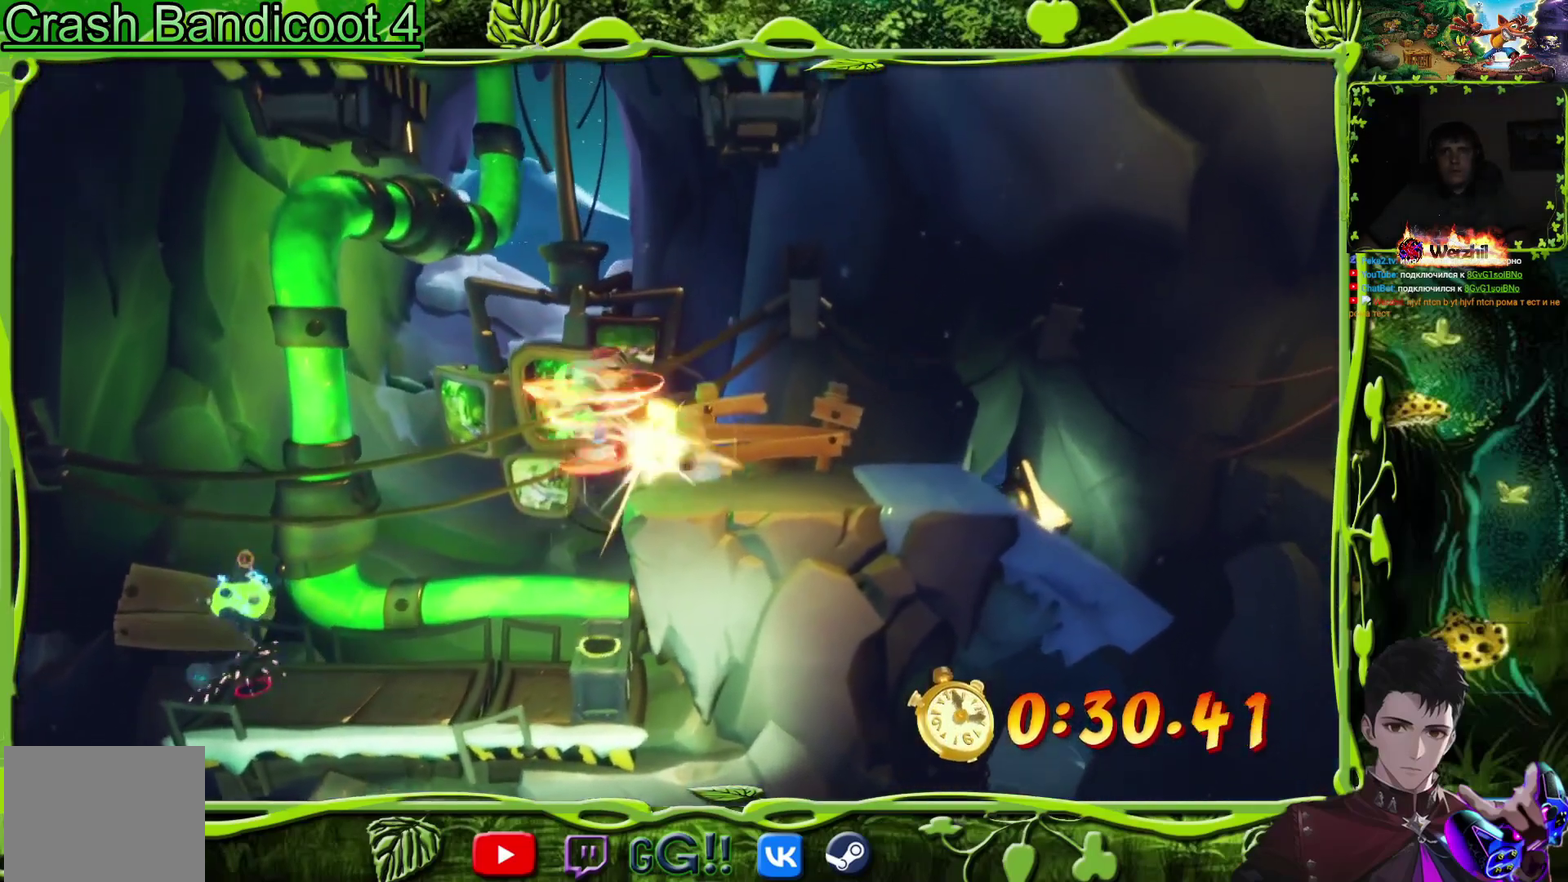
{"buttons": ["DPAD_RIGHT"], "events": [[117, "CROSS", "up"], [134, "SQUARE", "up"]]}
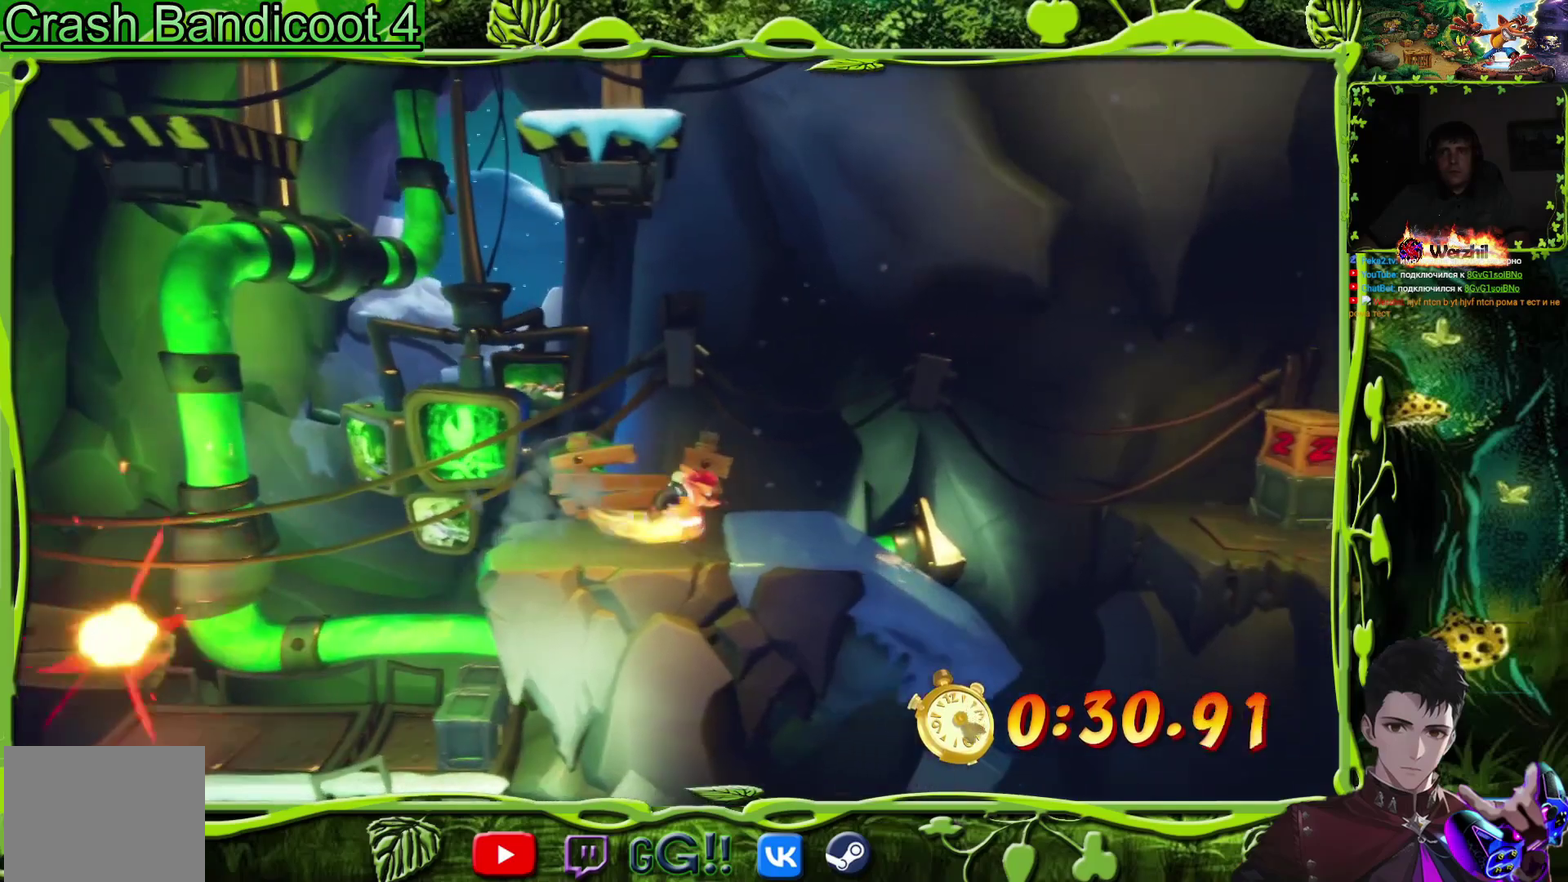
{"buttons": ["CROSS", "DPAD_RIGHT"], "events": [[500, "CROSS", "down"]]}
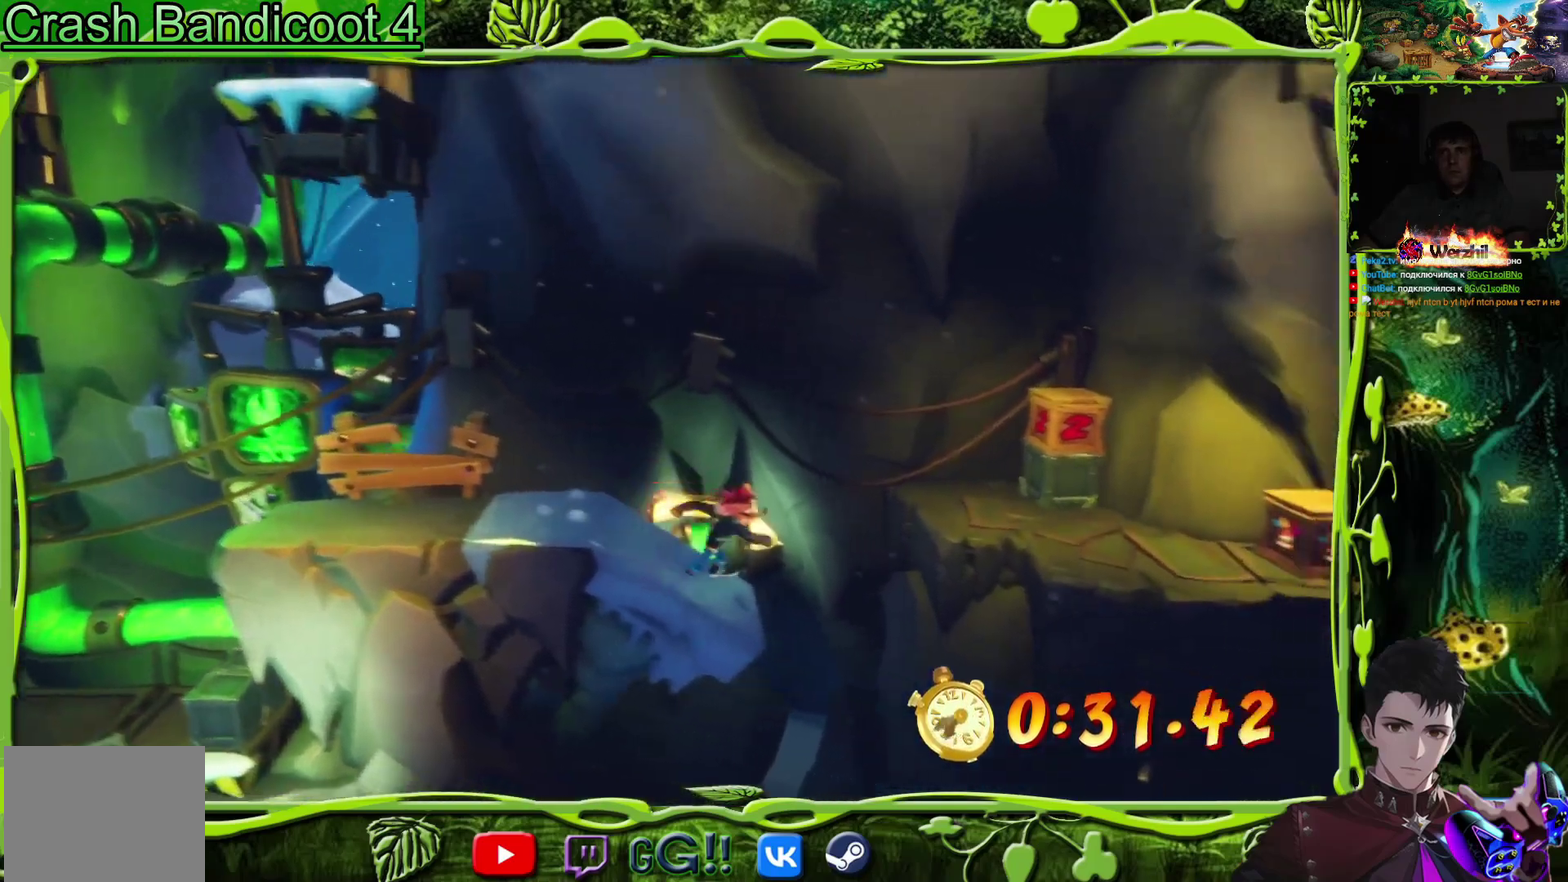
{"buttons": ["DPAD_UP", "DPAD_RIGHT"], "events": [[384, "CROSS", "up"], [434, "DPAD_UP", "down"]]}